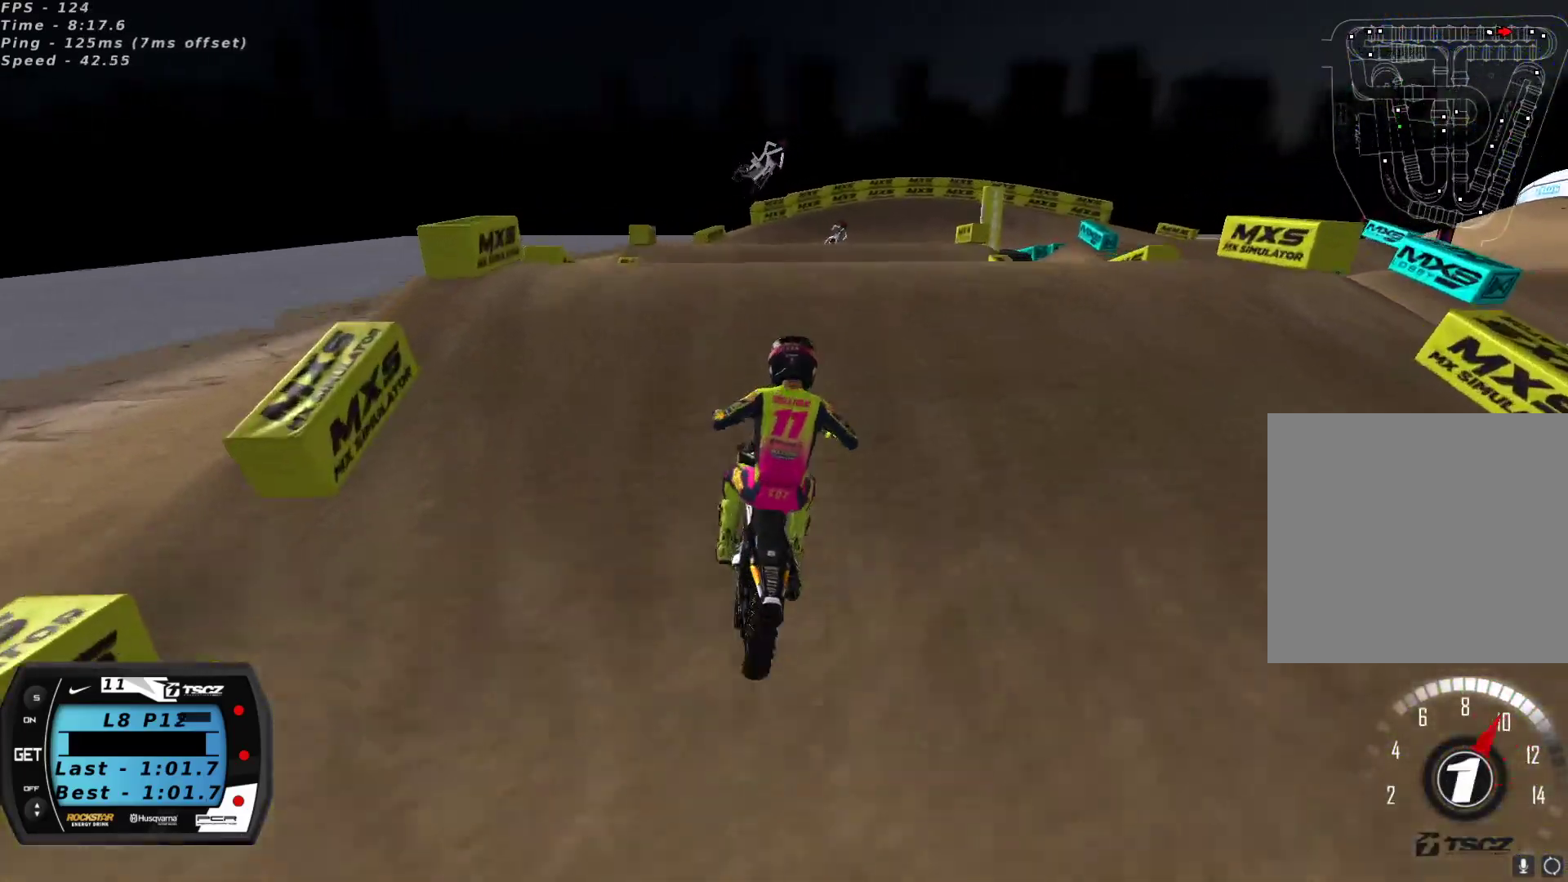
Gameplay with a controller (Xbox layout); each line is a JSON object with the inputs held at the frame after it. "events" lists button and stick changes between this image and that frame as [ms after this image, input, new state], when the widget could be followed in between.
{"buttons": [], "left_stick": "left", "right_stick": "center", "events": [[17, "right_stick", "center"], [150, "left_stick", "center"], [183, "right_stick", "down-left"], [333, "left_stick", "left"], [333, "right_stick", "center"]]}
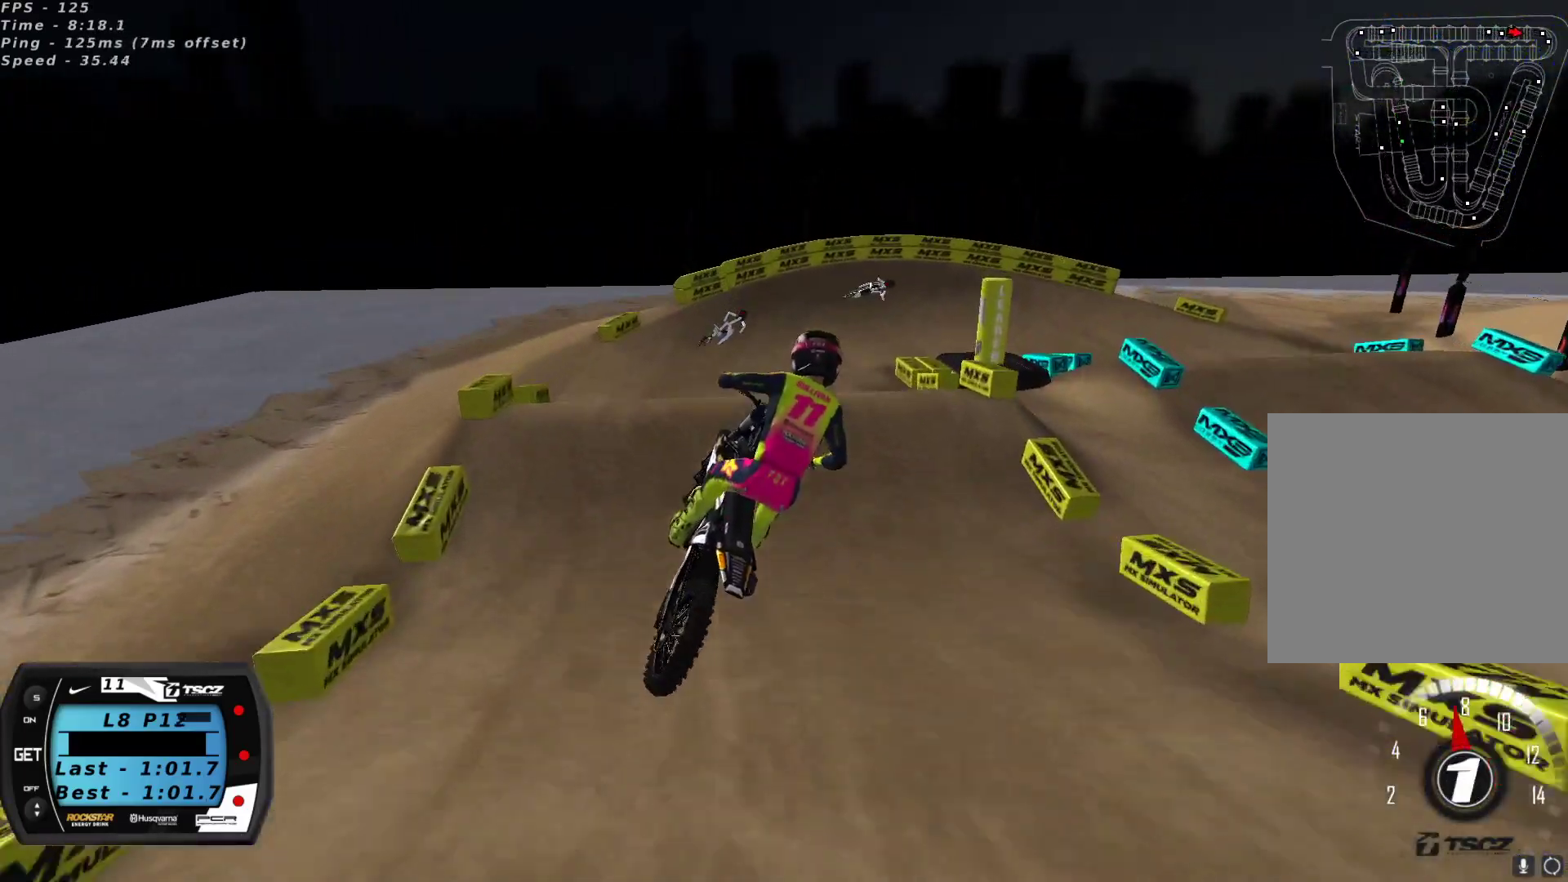
{"buttons": ["R2"], "left_stick": "up-right", "right_stick": "up", "events": [[67, "right_stick", "up"], [83, "R2", "down"], [317, "left_stick", "up-right"]]}
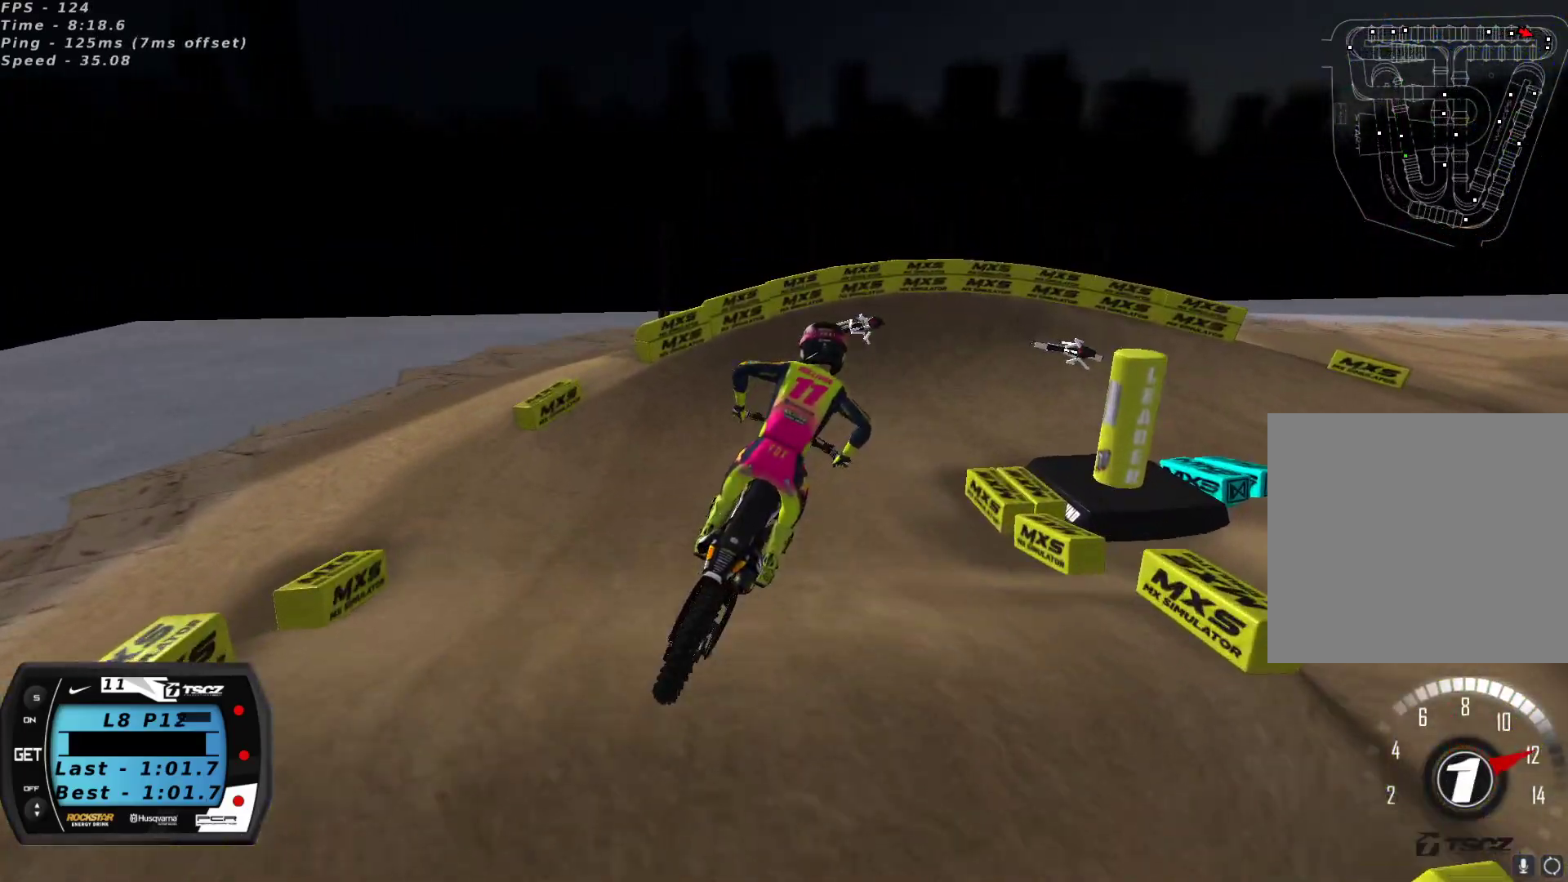
{"buttons": ["R2"], "left_stick": "center", "right_stick": "up", "events": [[283, "left_stick", "center"], [367, "left_stick", "down-left"], [467, "left_stick", "center"]]}
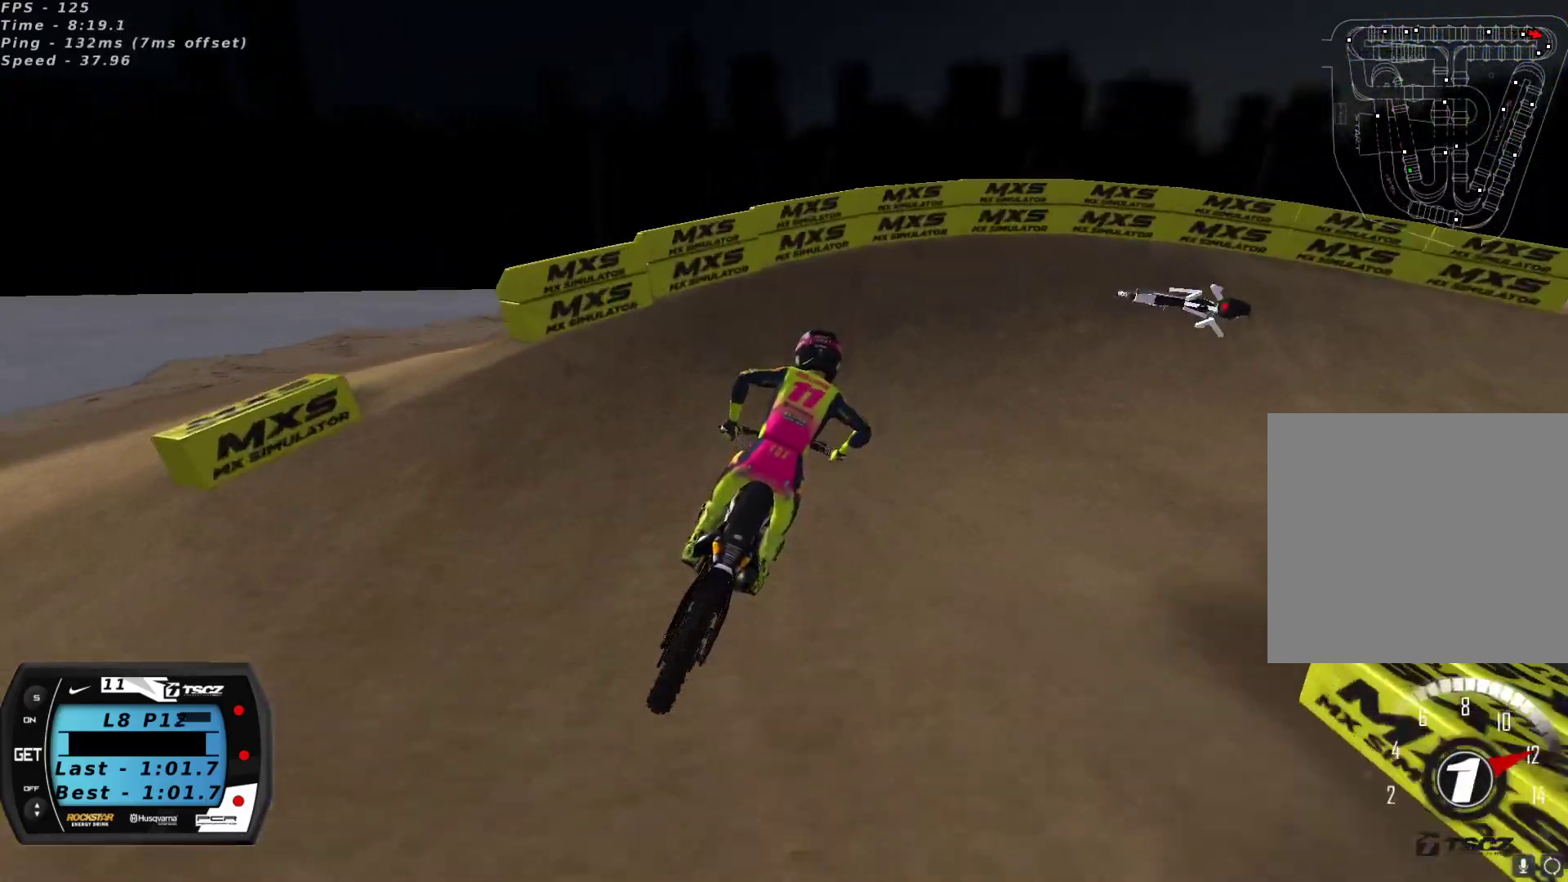
{"buttons": ["L2"], "left_stick": "right", "right_stick": "center", "events": [[83, "right_stick", "center"], [183, "left_stick", "right"], [200, "L2", "down"], [200, "Y", "down"], [217, "R2", "up"], [333, "Y", "up"]]}
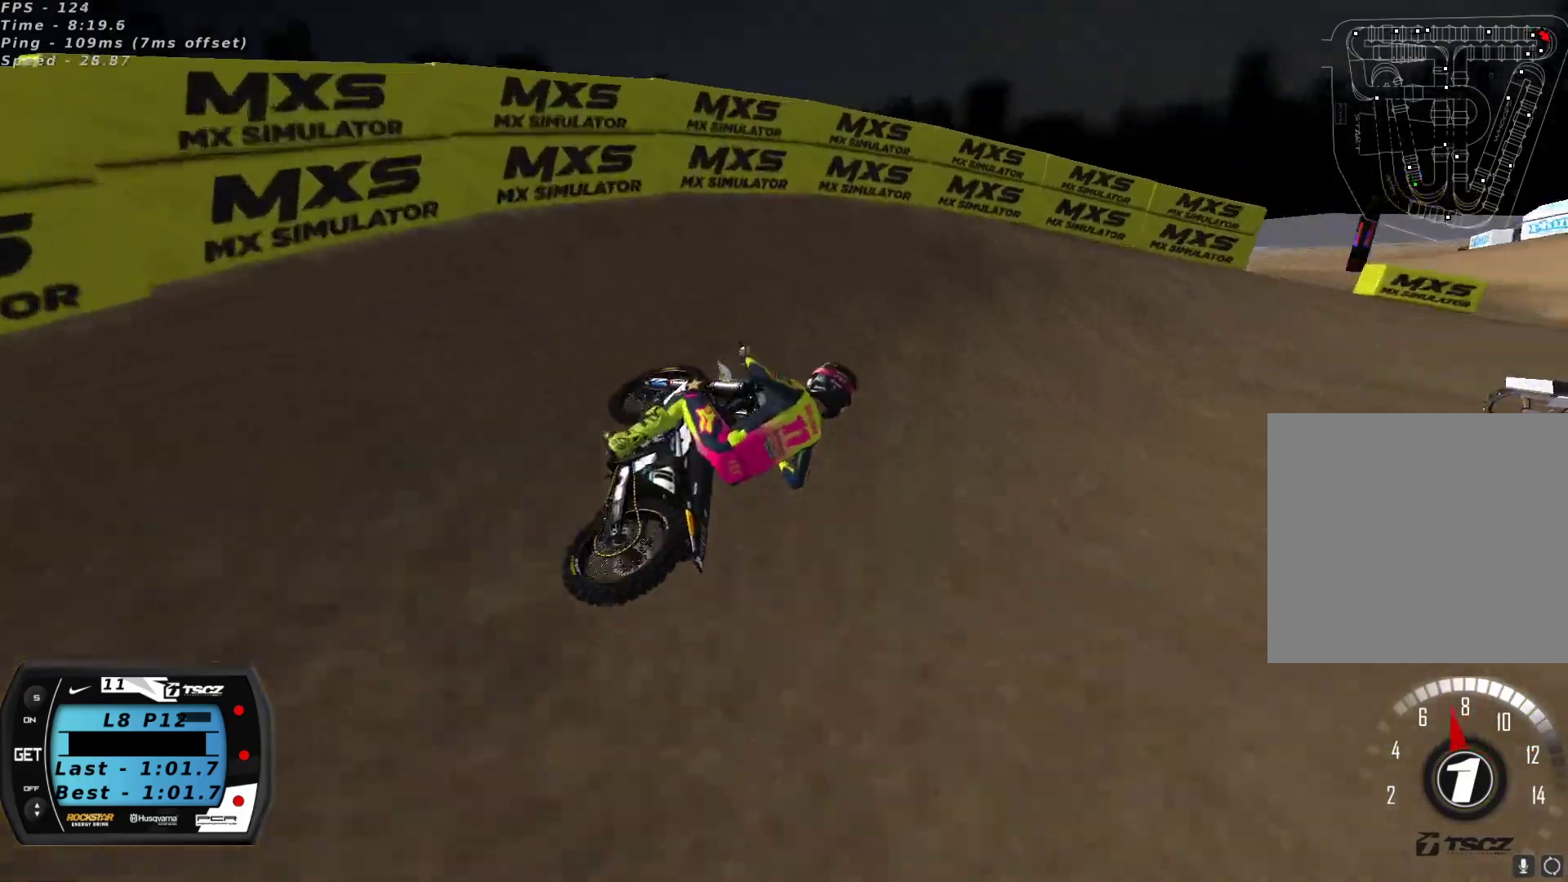
{"buttons": ["R2"], "left_stick": "center", "right_stick": "up", "events": [[83, "right_stick", "up"], [100, "L2", "up"], [350, "R2", "down"], [400, "left_stick", "center"]]}
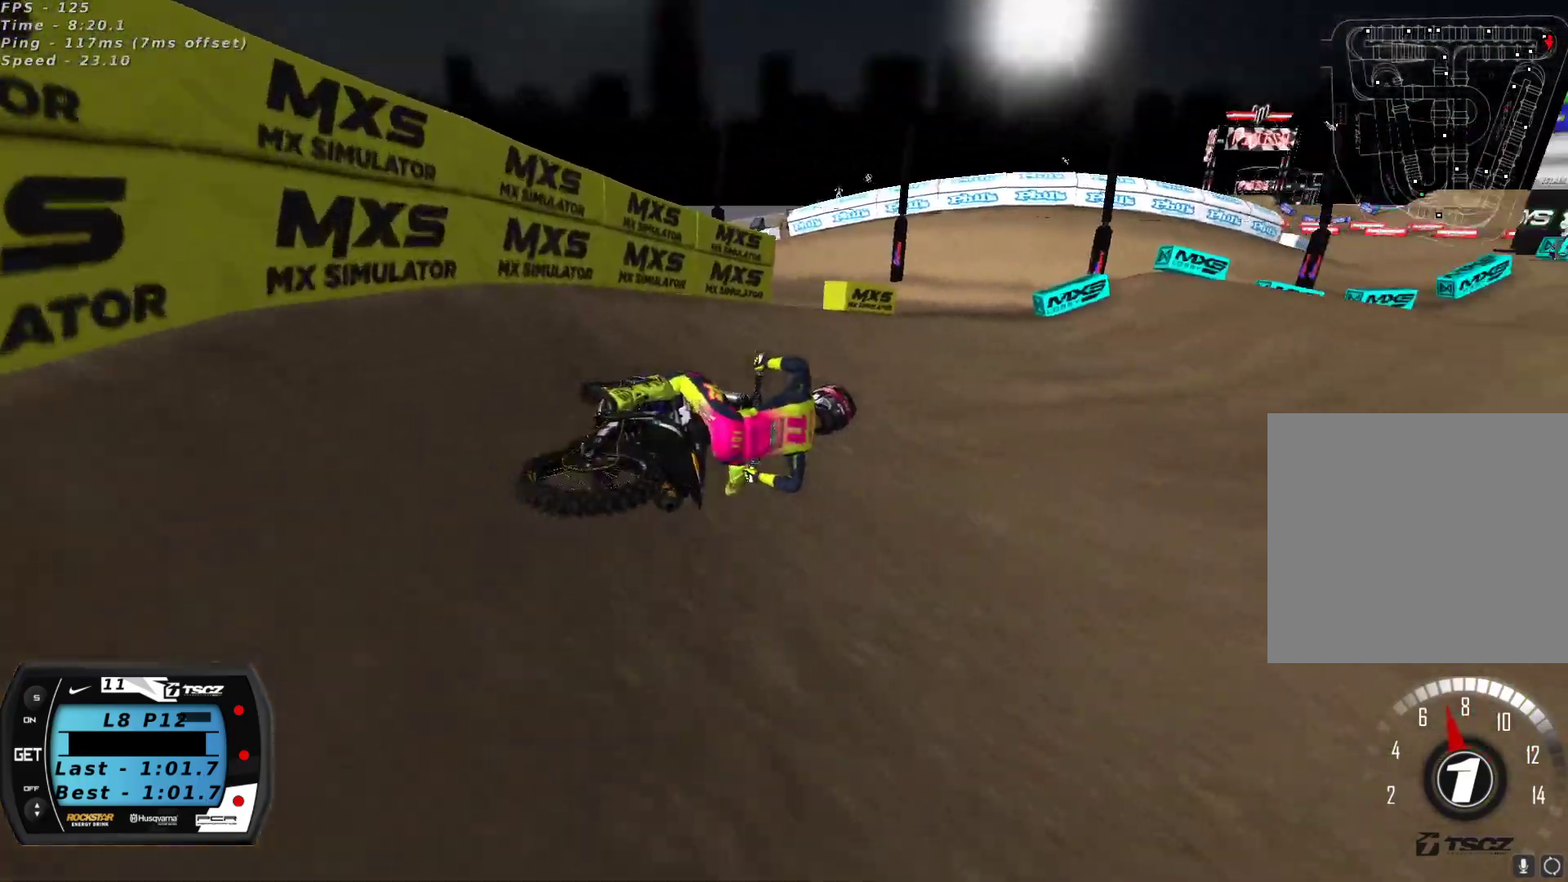
{"buttons": ["R2"], "left_stick": "down-left", "right_stick": "up", "events": [[100, "left_stick", "down-left"], [300, "A", "down"], [400, "A", "up"]]}
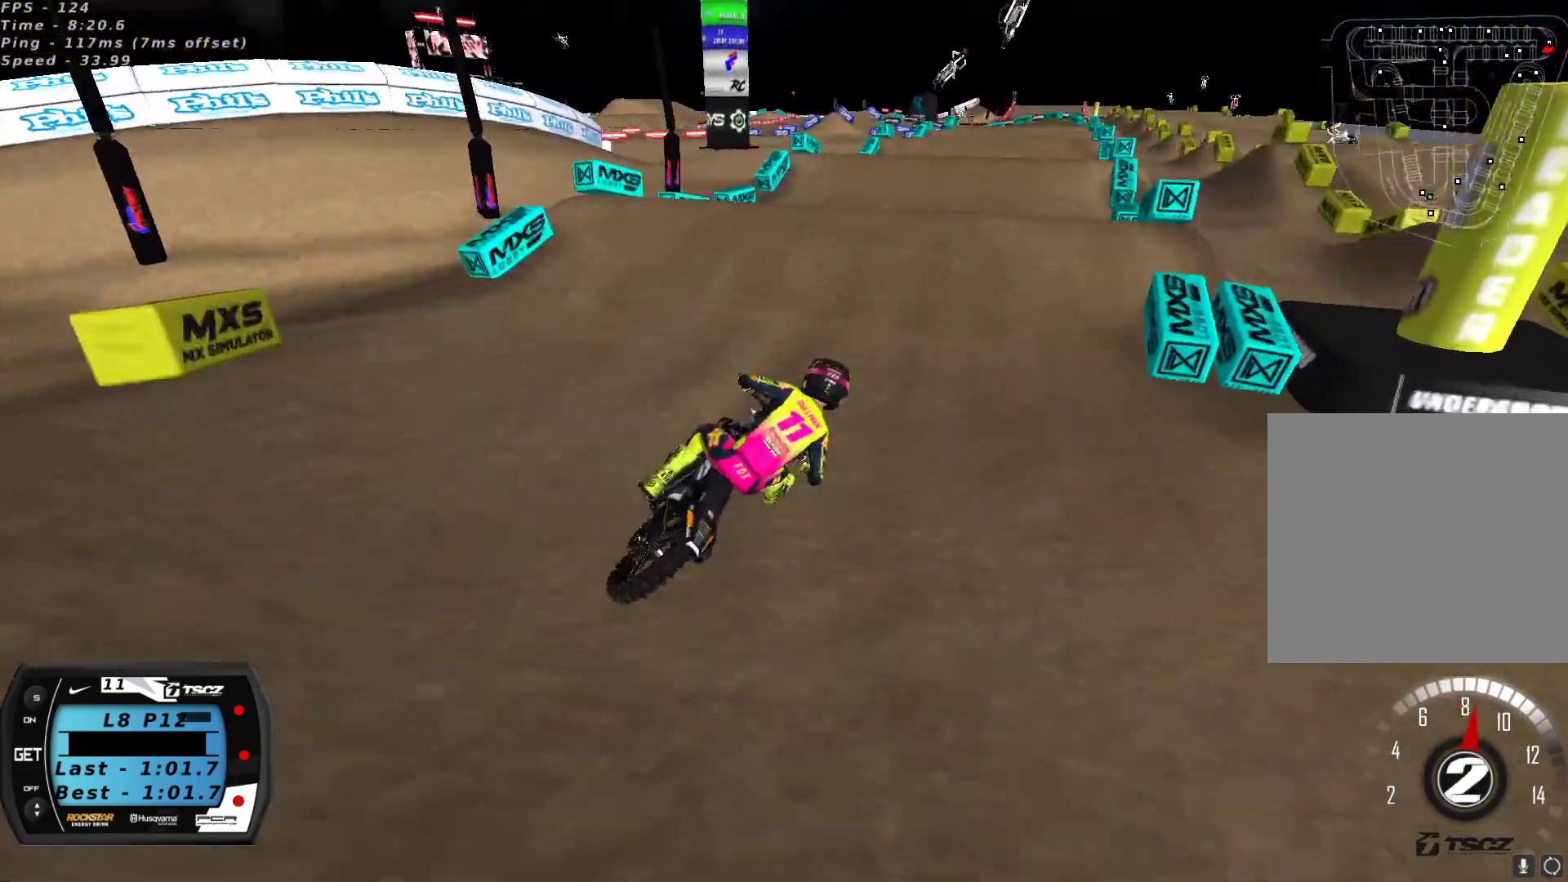
{"buttons": ["R2"], "left_stick": "right", "right_stick": "center", "events": [[133, "A", "down"], [200, "A", "up"], [283, "left_stick", "center"], [283, "right_stick", "center"], [467, "left_stick", "right"]]}
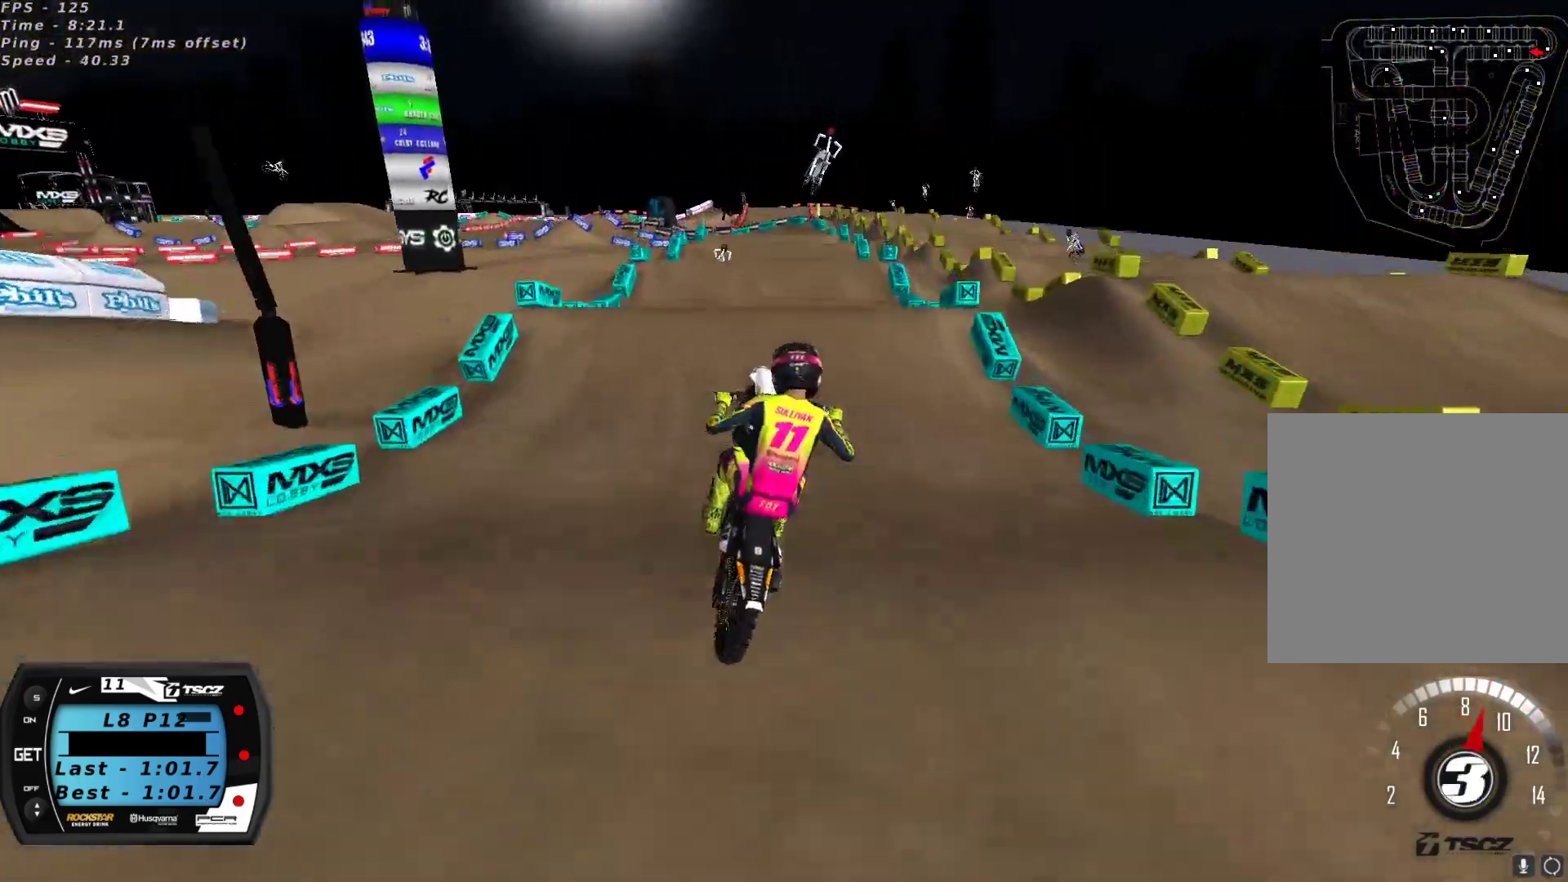
{"buttons": ["R2"], "left_stick": "center", "right_stick": "center", "events": [[183, "left_stick", "center"], [250, "left_stick", "right"], [267, "X", "down"], [333, "X", "up"], [400, "X", "down"], [450, "left_stick", "center"], [483, "X", "up"]]}
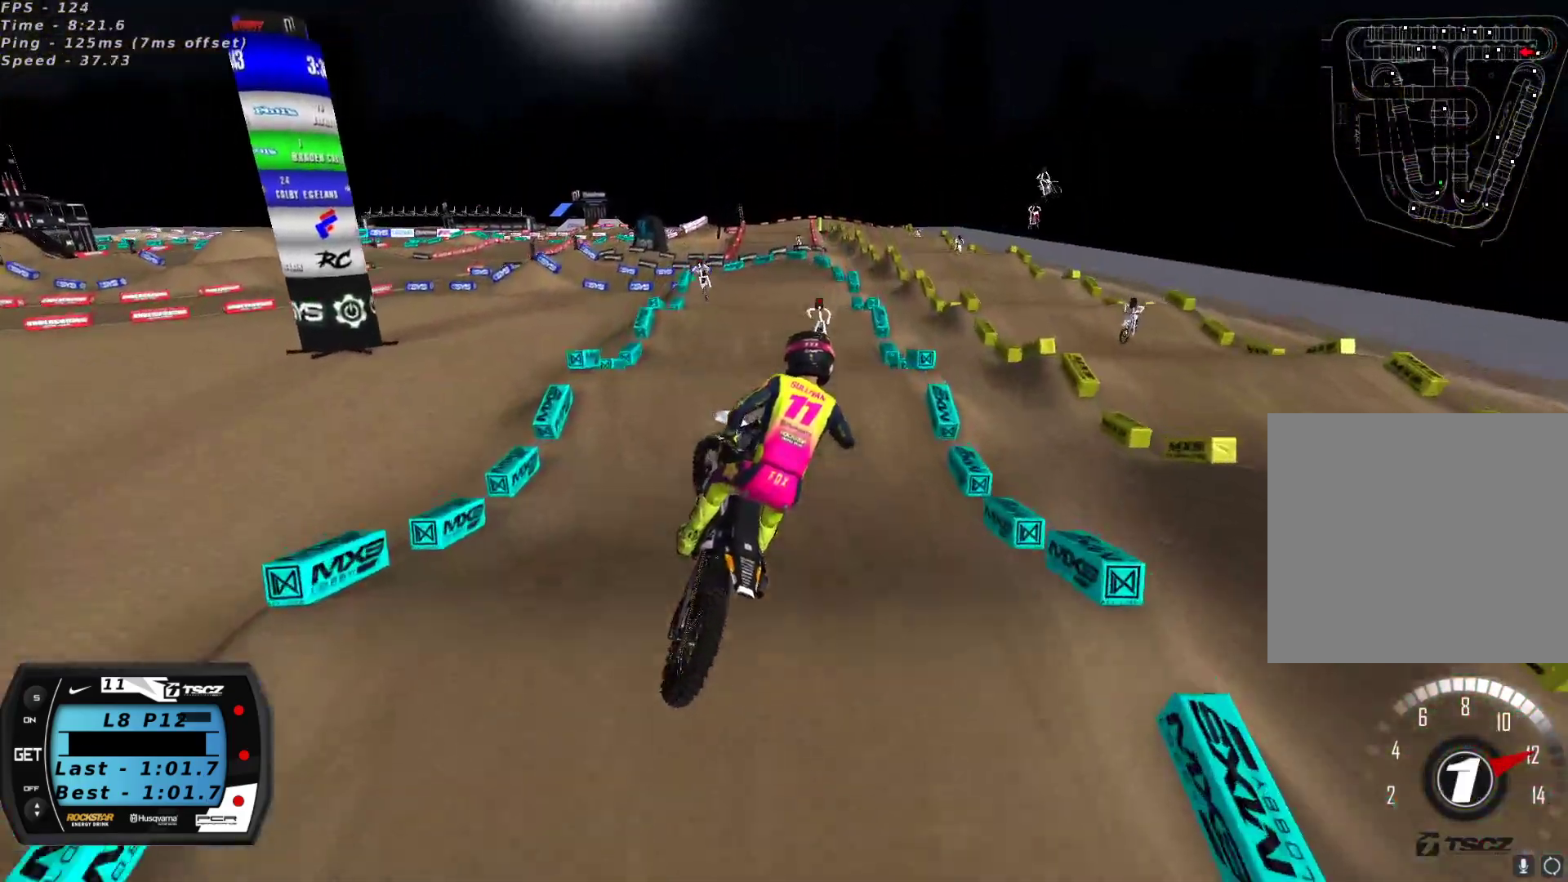
{"buttons": ["R2"], "left_stick": "center", "right_stick": "up-left", "events": [[100, "left_stick", "down-left"], [167, "left_stick", "left"], [417, "left_stick", "center"], [433, "right_stick", "up-left"]]}
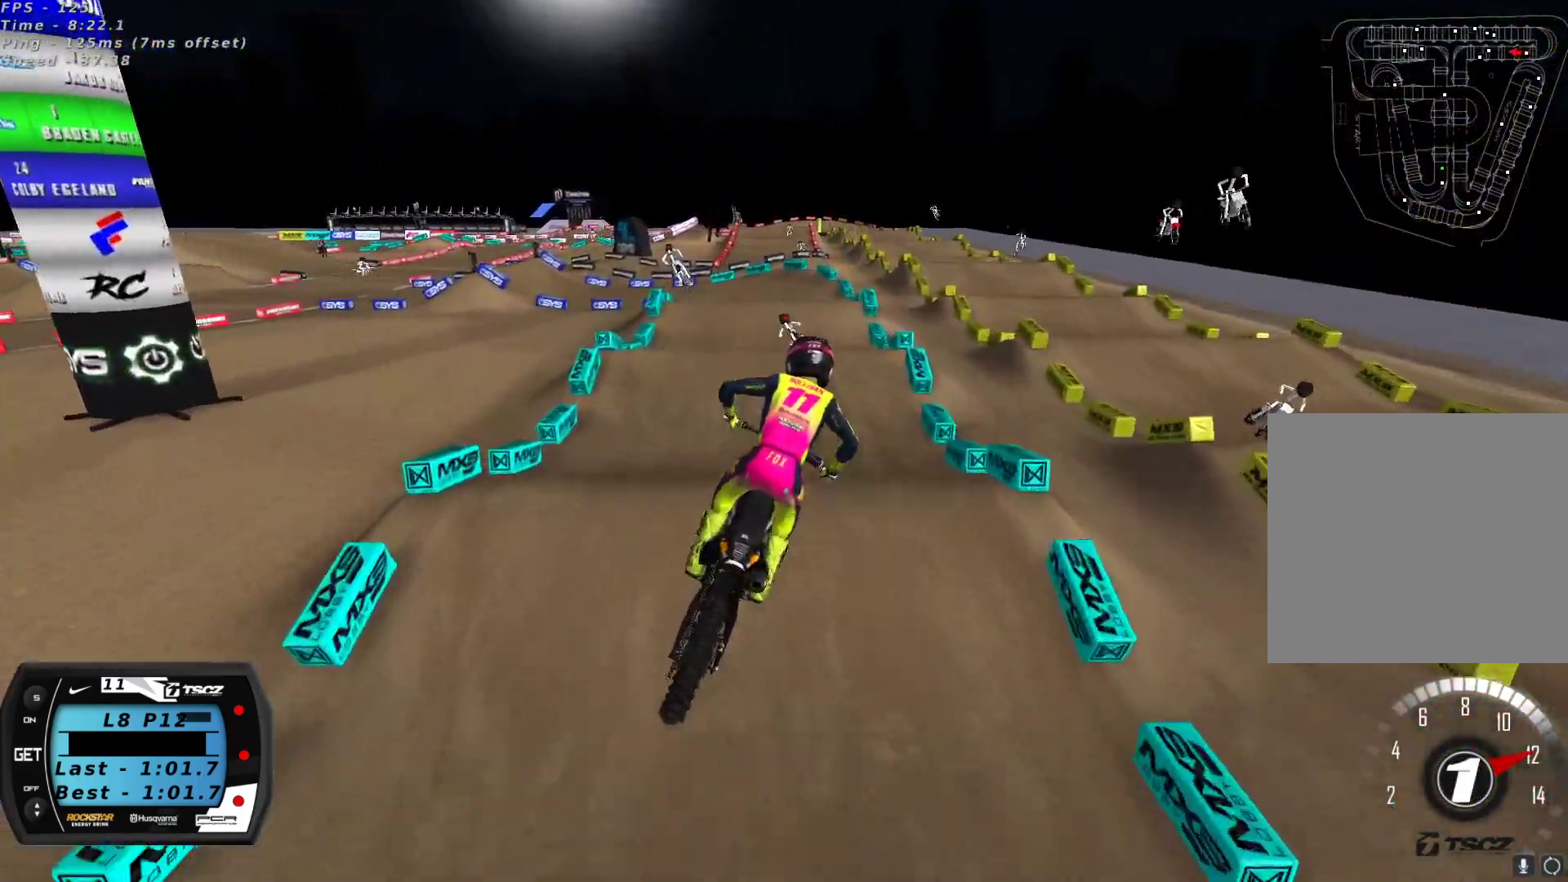
{"buttons": ["L2"], "left_stick": "center", "right_stick": "up-left", "events": [[67, "R2", "up"], [350, "L2", "down"]]}
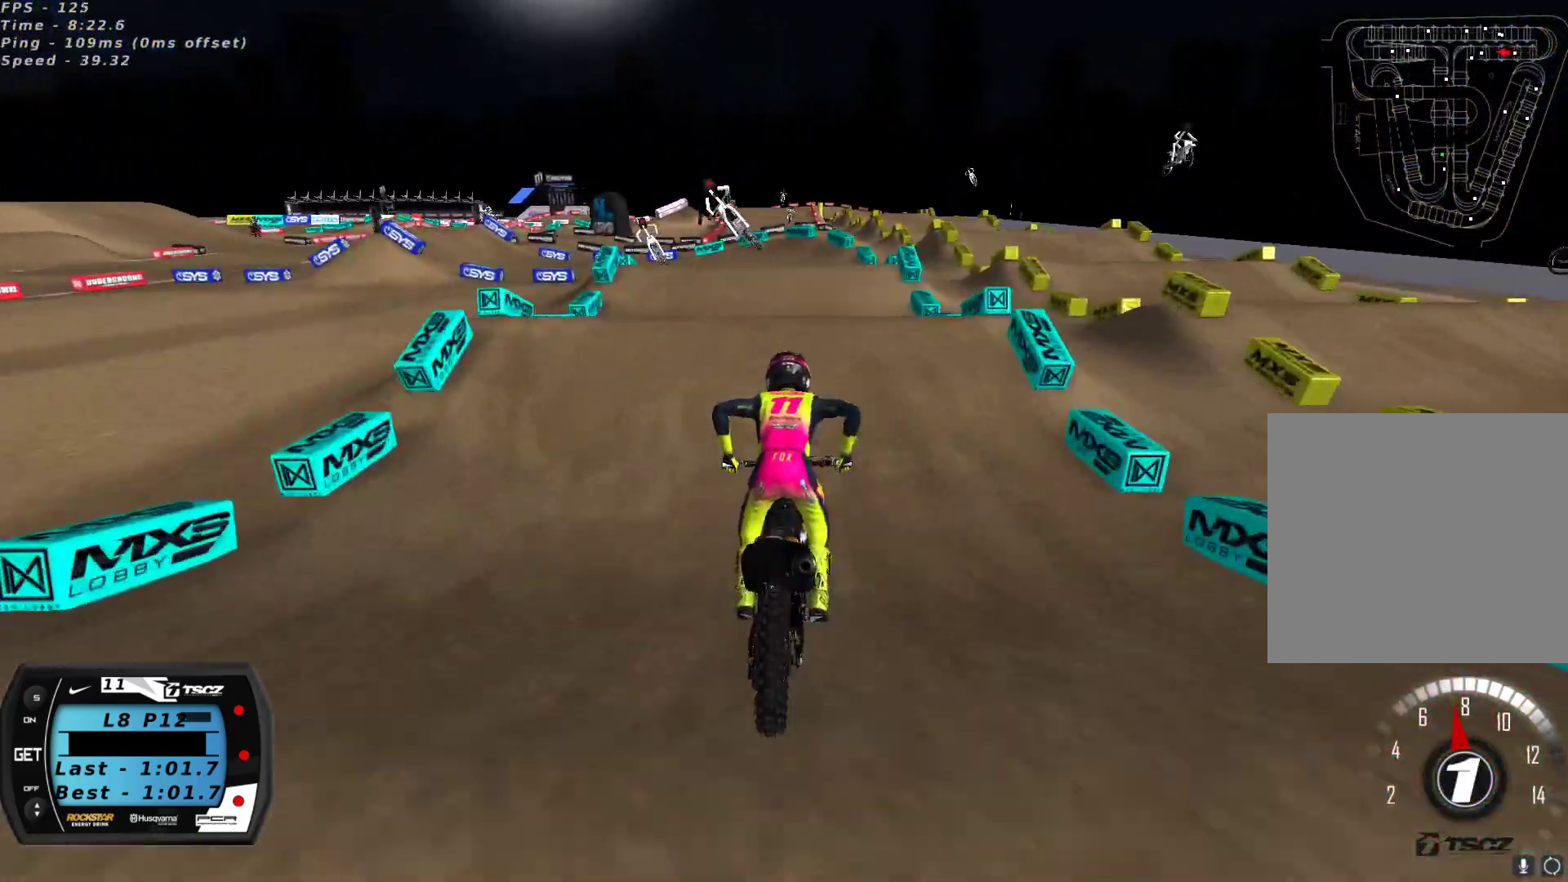
{"buttons": ["R2"], "left_stick": "down-left", "right_stick": "up-left", "events": [[33, "L2", "up"], [33, "left_stick", "down-left"], [333, "left_stick", "center"], [500, "R2", "down"], [500, "left_stick", "down-left"]]}
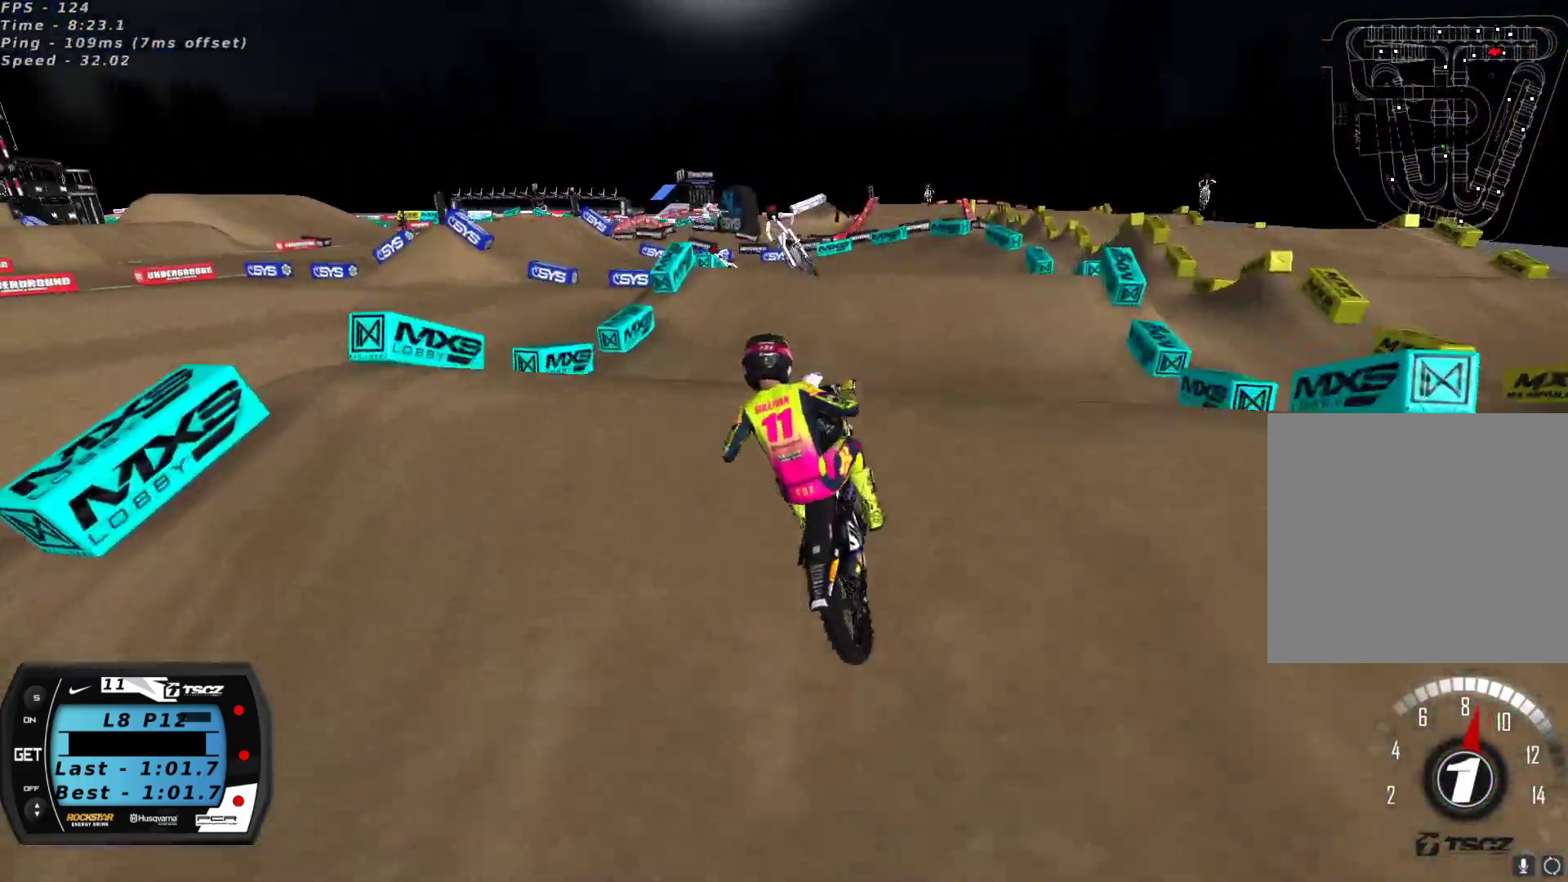
{"buttons": ["L2"], "left_stick": "left", "right_stick": "up", "events": [[83, "R2", "up"], [83, "left_stick", "left"], [100, "right_stick", "down-left"], [133, "R2", "down"], [183, "R2", "up"], [200, "right_stick", "left"], [283, "L2", "down"], [417, "right_stick", "up"]]}
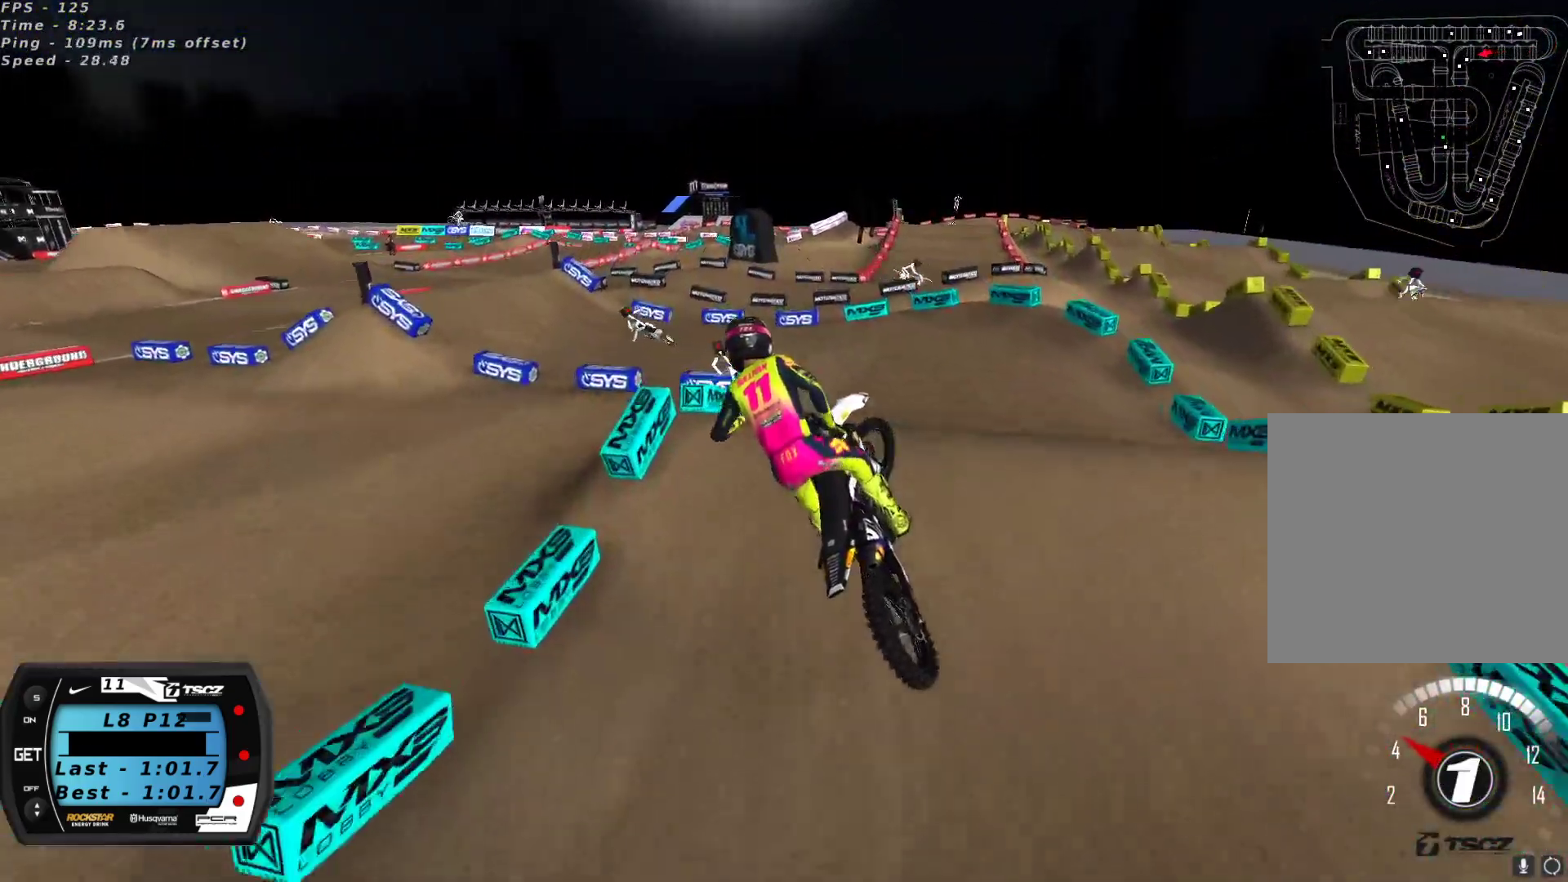
{"buttons": [], "left_stick": "center", "right_stick": "down-left", "events": [[50, "R2", "down"], [100, "L2", "up"], [217, "right_stick", "down-left"], [450, "R2", "up"], [450, "left_stick", "center"]]}
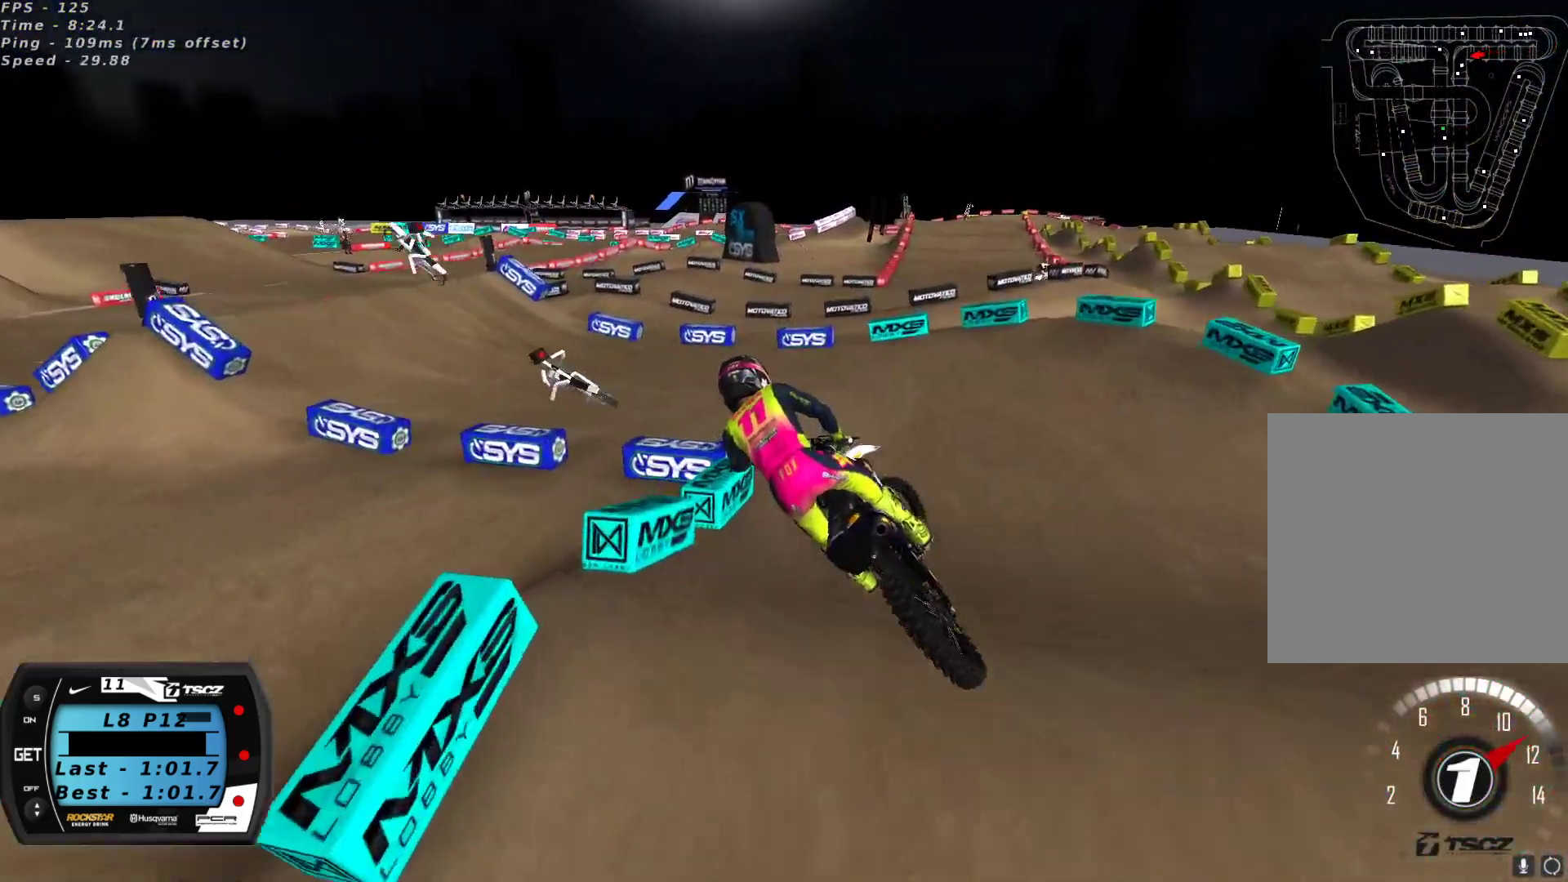
{"buttons": ["R2"], "left_stick": "center", "right_stick": "up", "events": [[50, "right_stick", "center"], [117, "left_stick", "right"], [133, "right_stick", "up"], [317, "left_stick", "center"], [500, "R2", "down"]]}
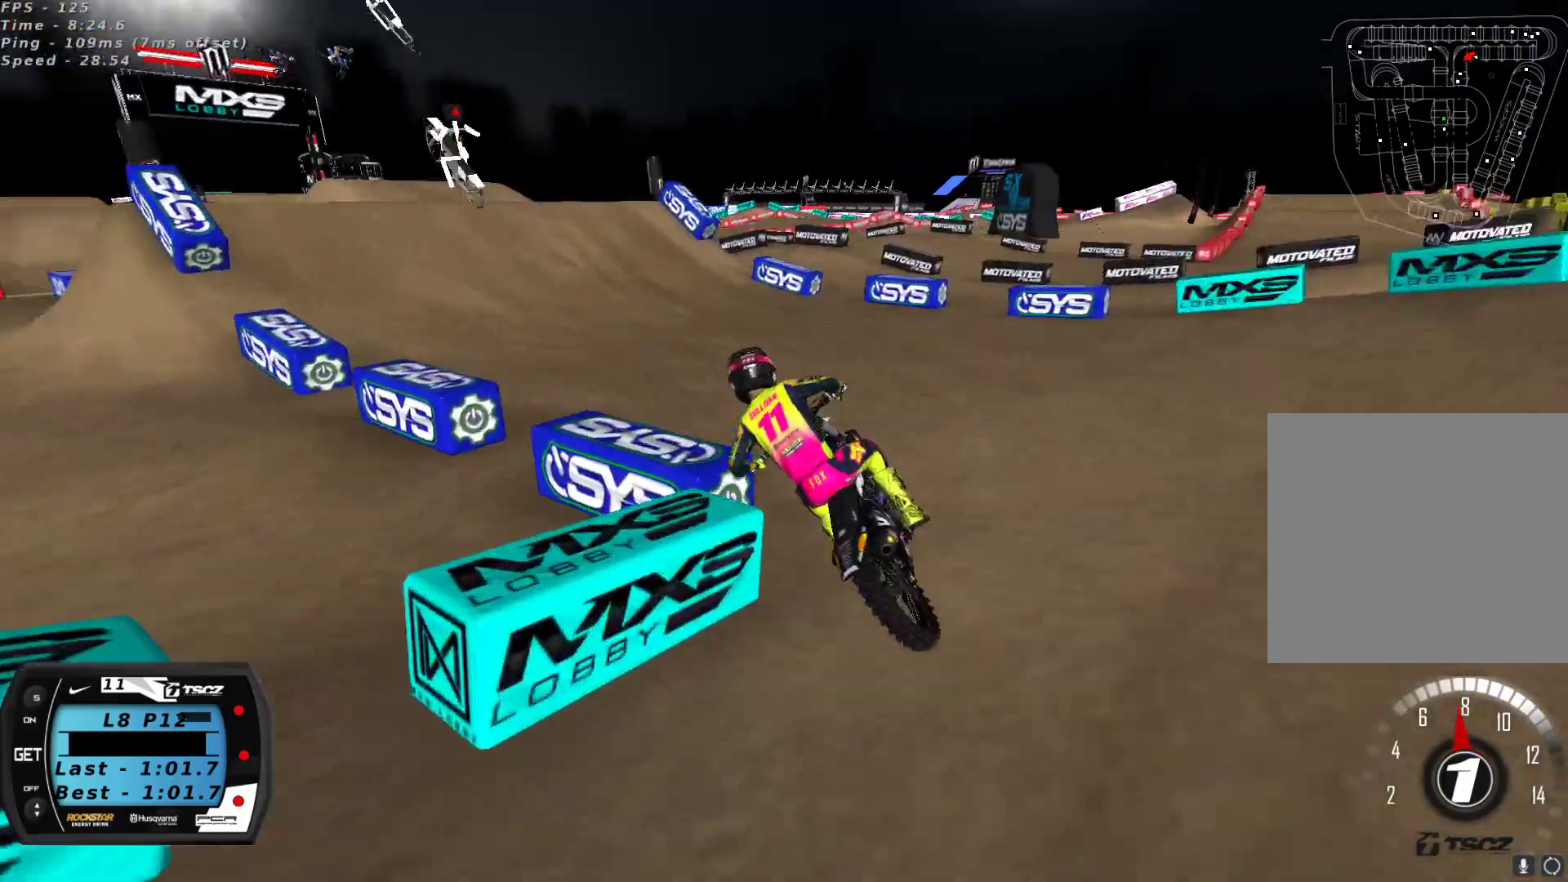
{"buttons": ["R2"], "left_stick": "center", "right_stick": "up", "events": []}
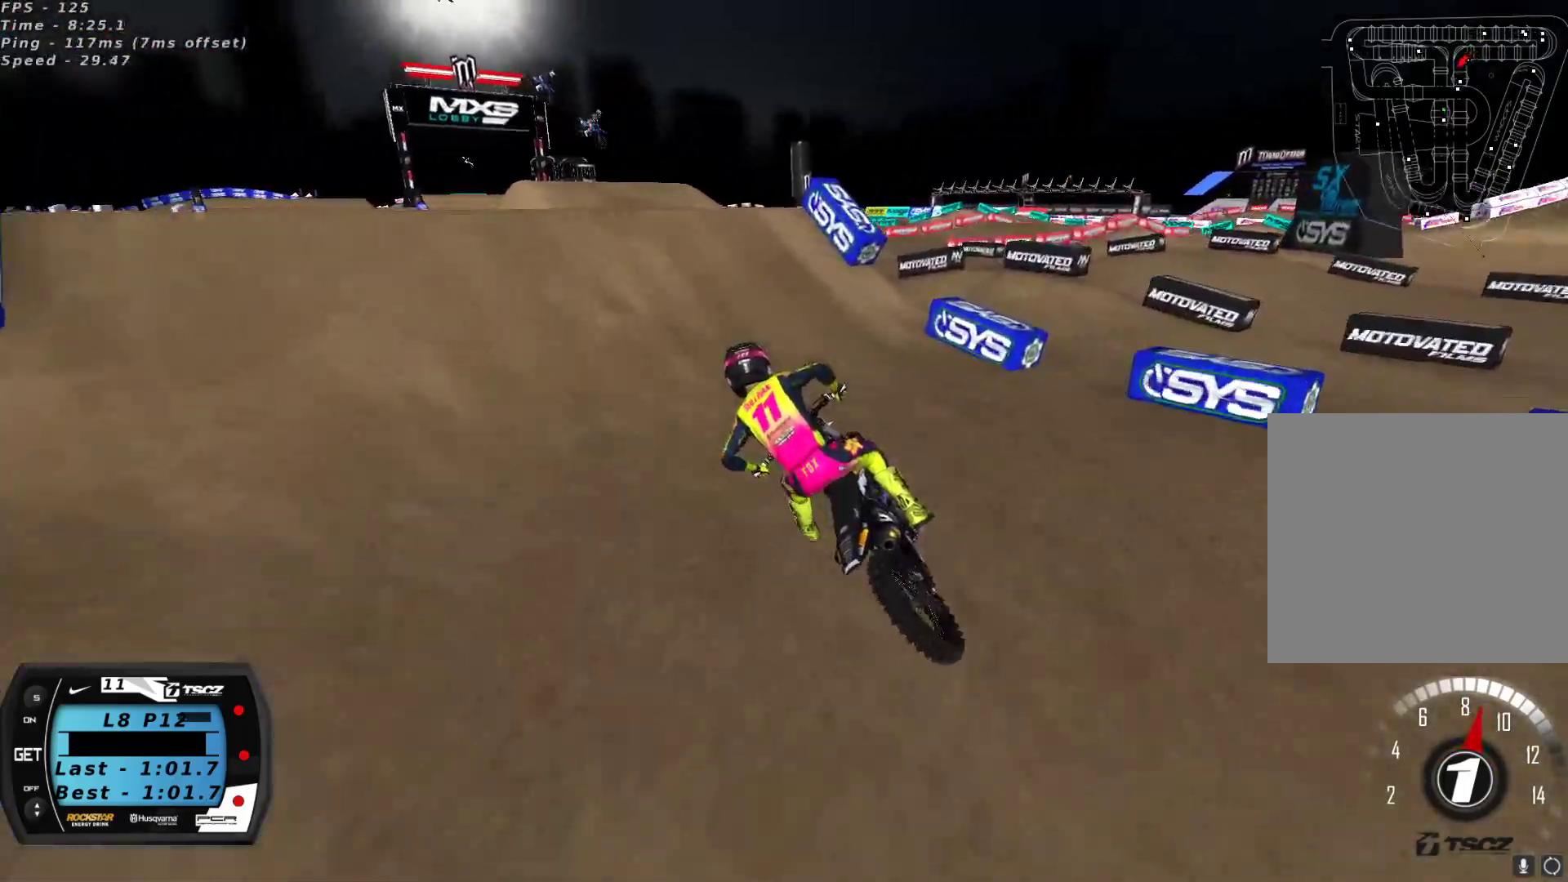
{"buttons": ["R2"], "left_stick": "left", "right_stick": "up-left", "events": [[183, "left_stick", "up-right"], [283, "A", "down"], [367, "A", "up"], [367, "left_stick", "center"], [433, "left_stick", "down-left"], [433, "right_stick", "center"], [483, "left_stick", "left"], [500, "right_stick", "up-left"]]}
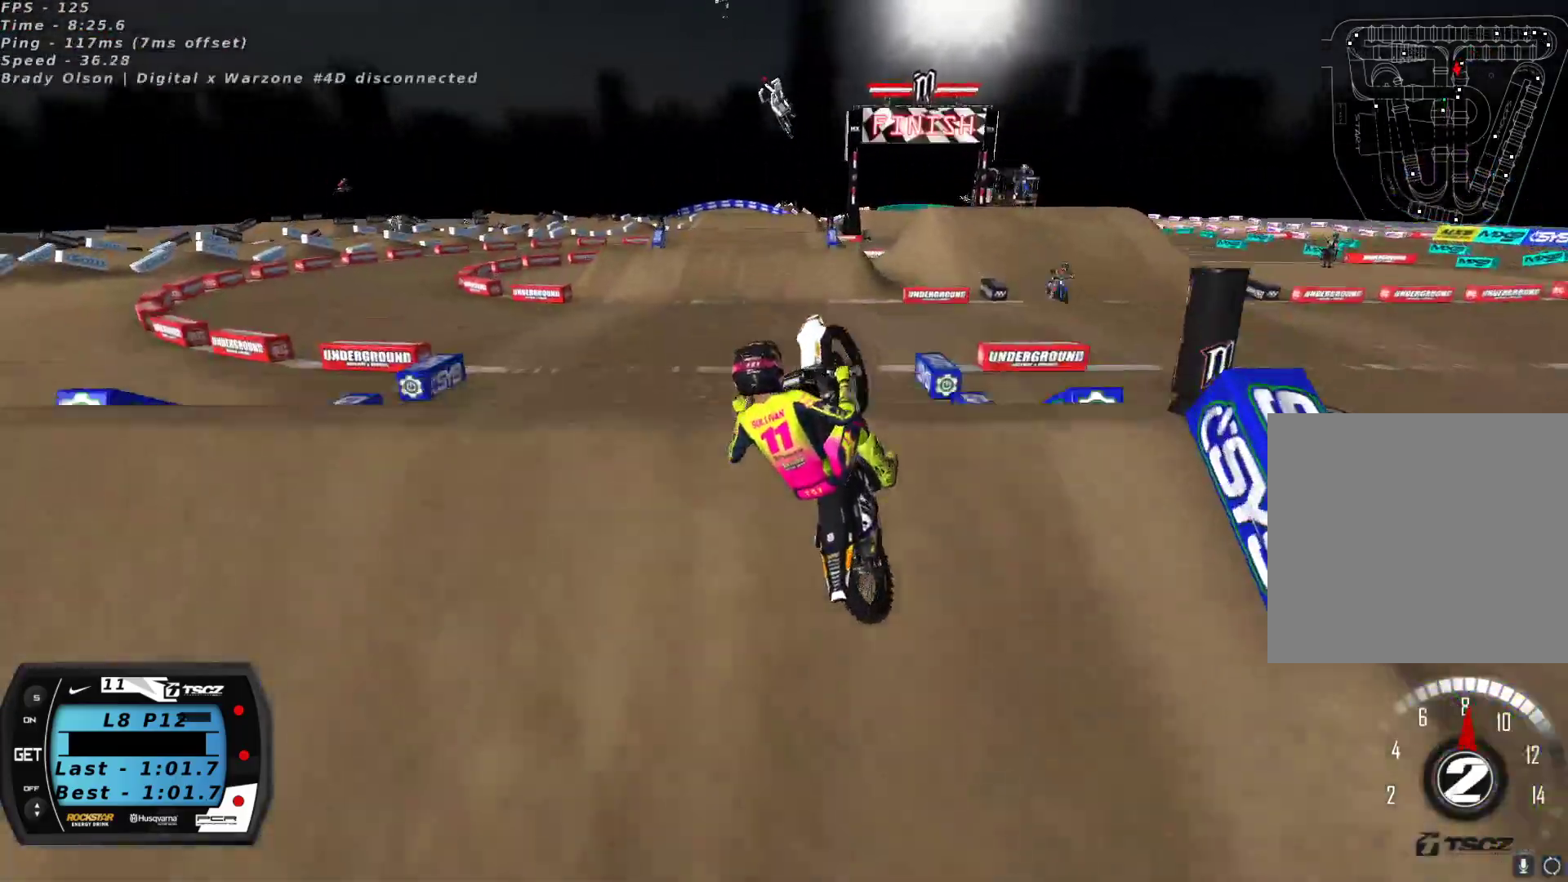
{"buttons": ["R2"], "left_stick": "left", "right_stick": "down-left", "events": [[67, "right_stick", "left"], [100, "R2", "up"], [267, "right_stick", "up"], [400, "R2", "down"], [483, "right_stick", "down-left"]]}
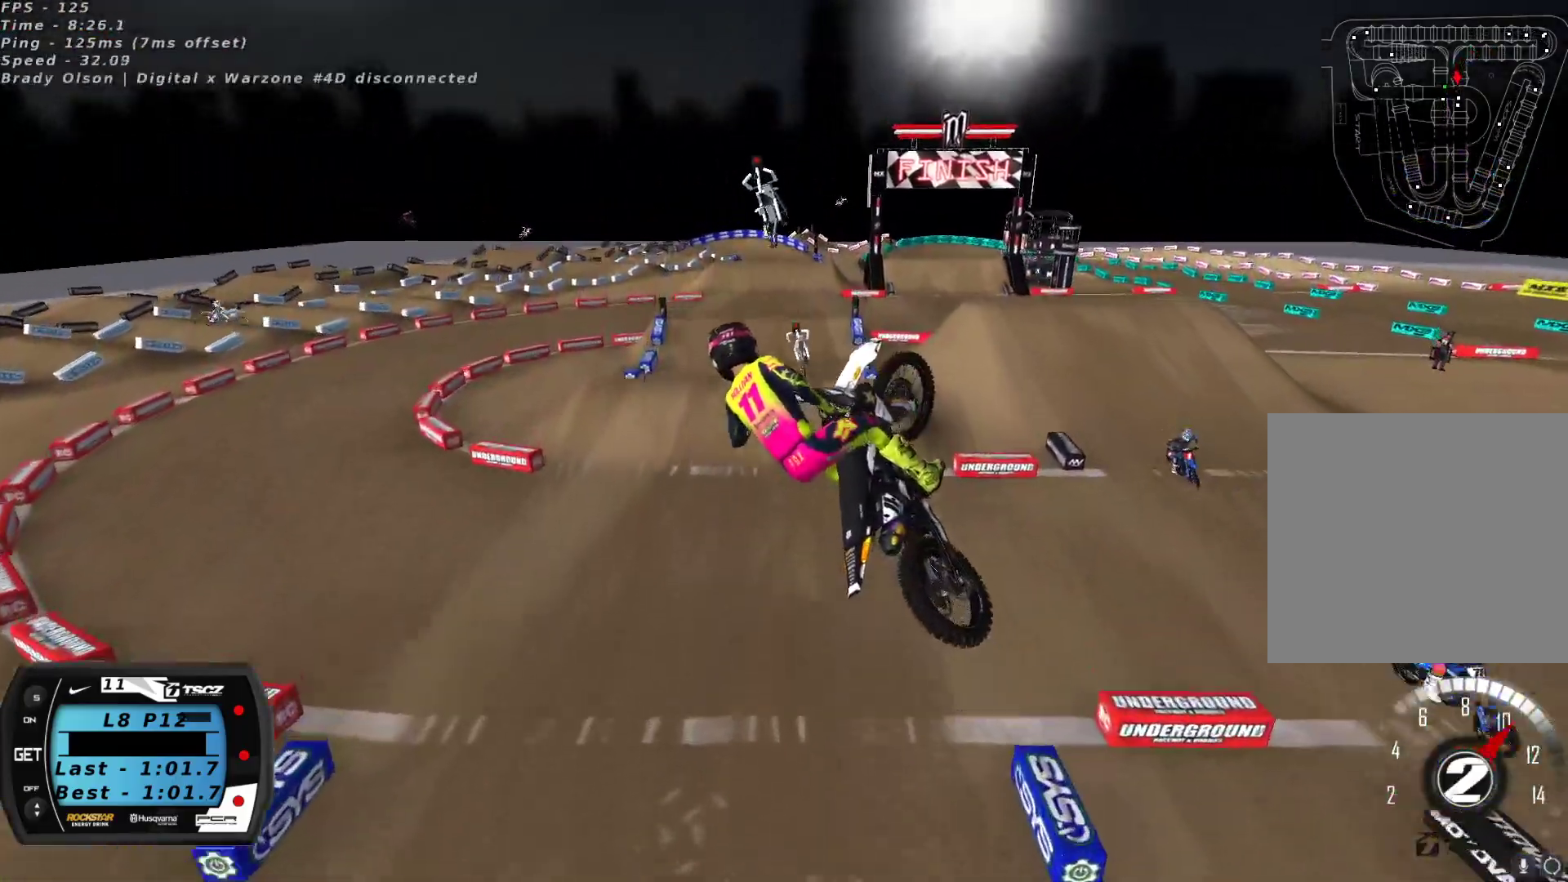
{"buttons": ["R2"], "left_stick": "right", "right_stick": "center", "events": [[283, "left_stick", "up-left"], [400, "left_stick", "center"], [483, "left_stick", "right"], [500, "right_stick", "center"]]}
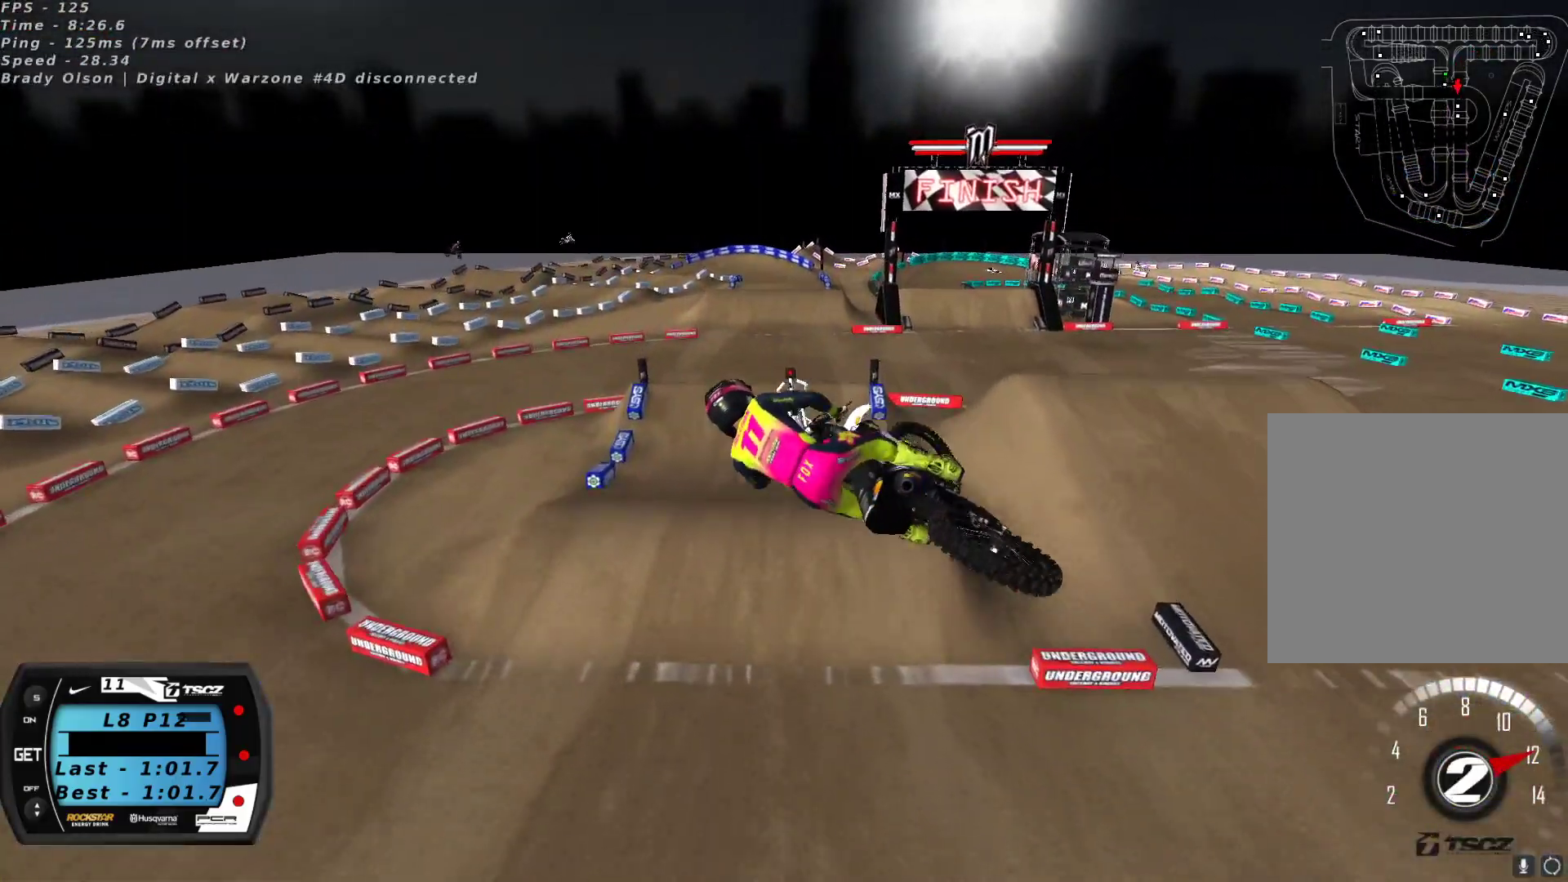
{"buttons": ["R2"], "left_stick": "center", "right_stick": "up", "events": [[67, "right_stick", "up"], [283, "left_stick", "center"]]}
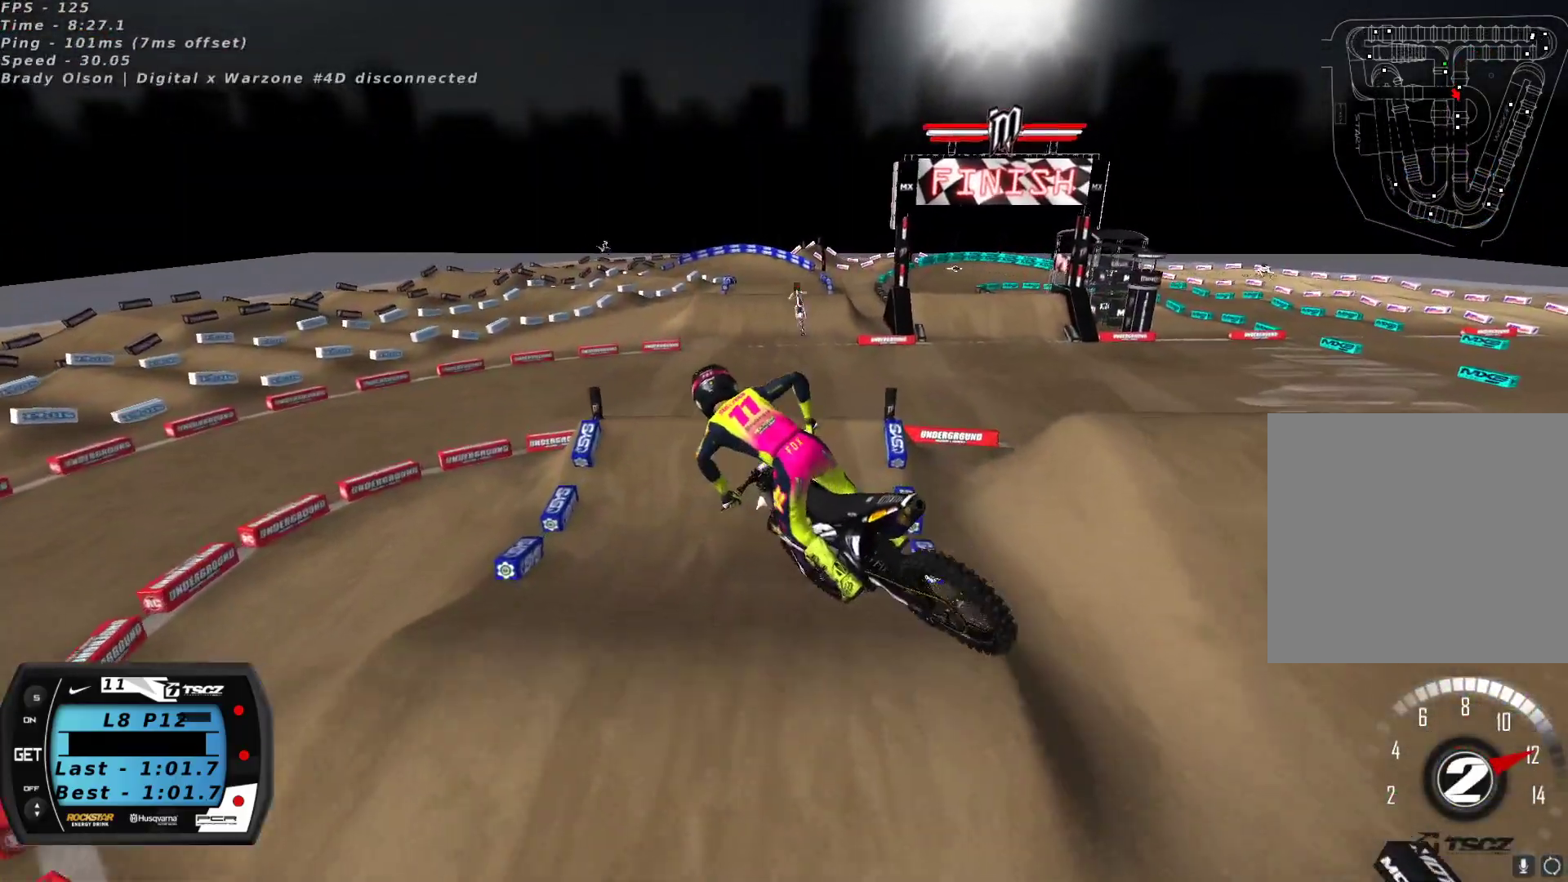
{"buttons": ["R2"], "left_stick": "left", "right_stick": "up", "events": [[183, "right_stick", "center"], [317, "left_stick", "left"], [333, "right_stick", "up"]]}
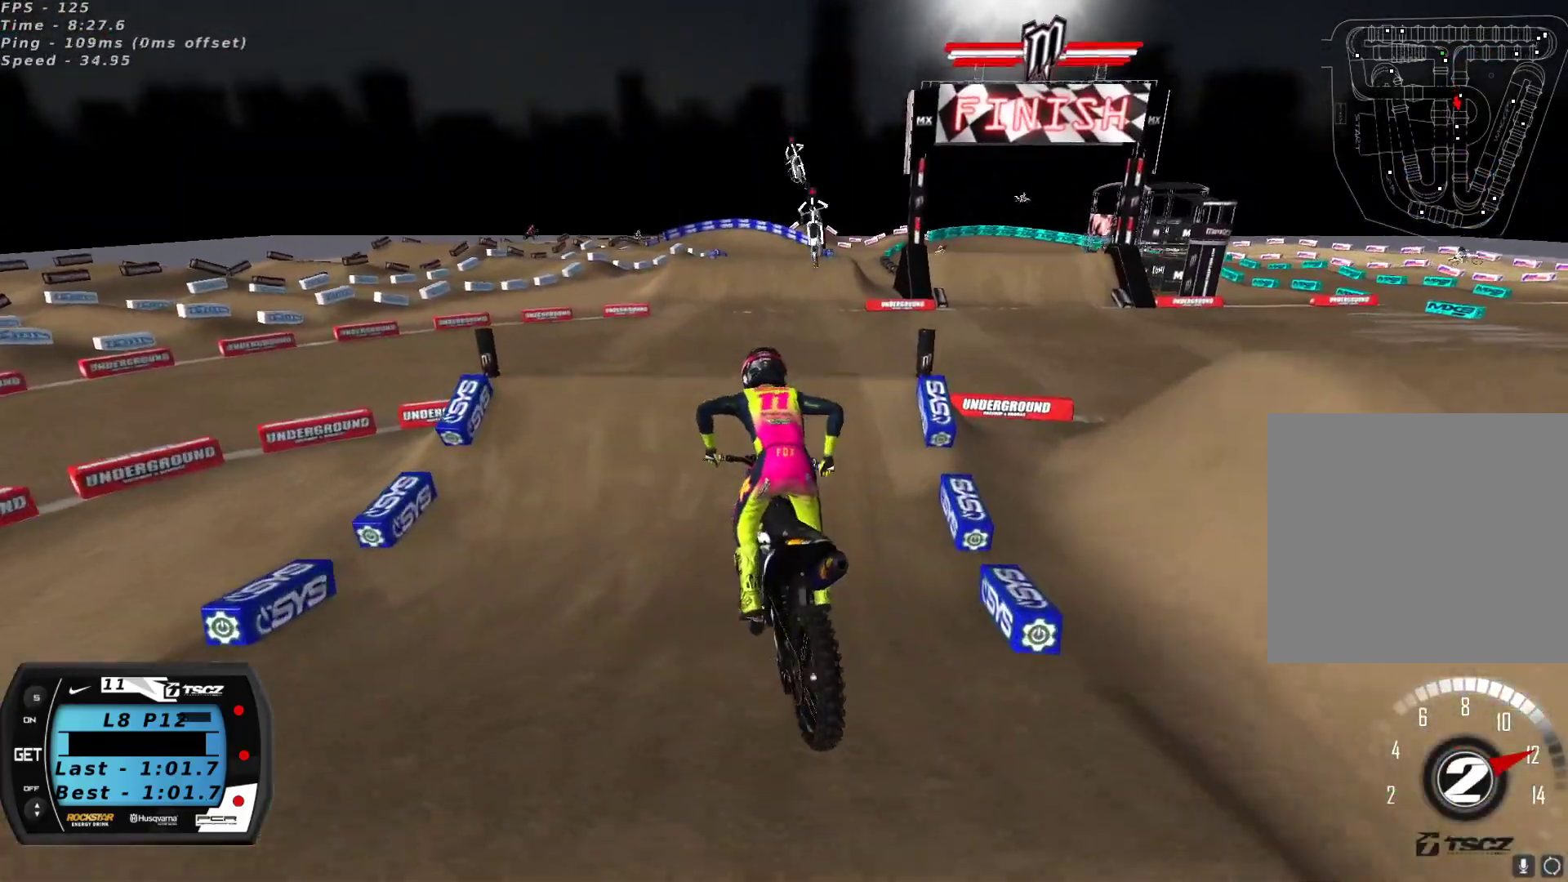
{"buttons": ["A", "R2"], "left_stick": "down-left", "right_stick": "up", "events": [[33, "left_stick", "center"], [317, "left_stick", "down-left"], [483, "A", "down"]]}
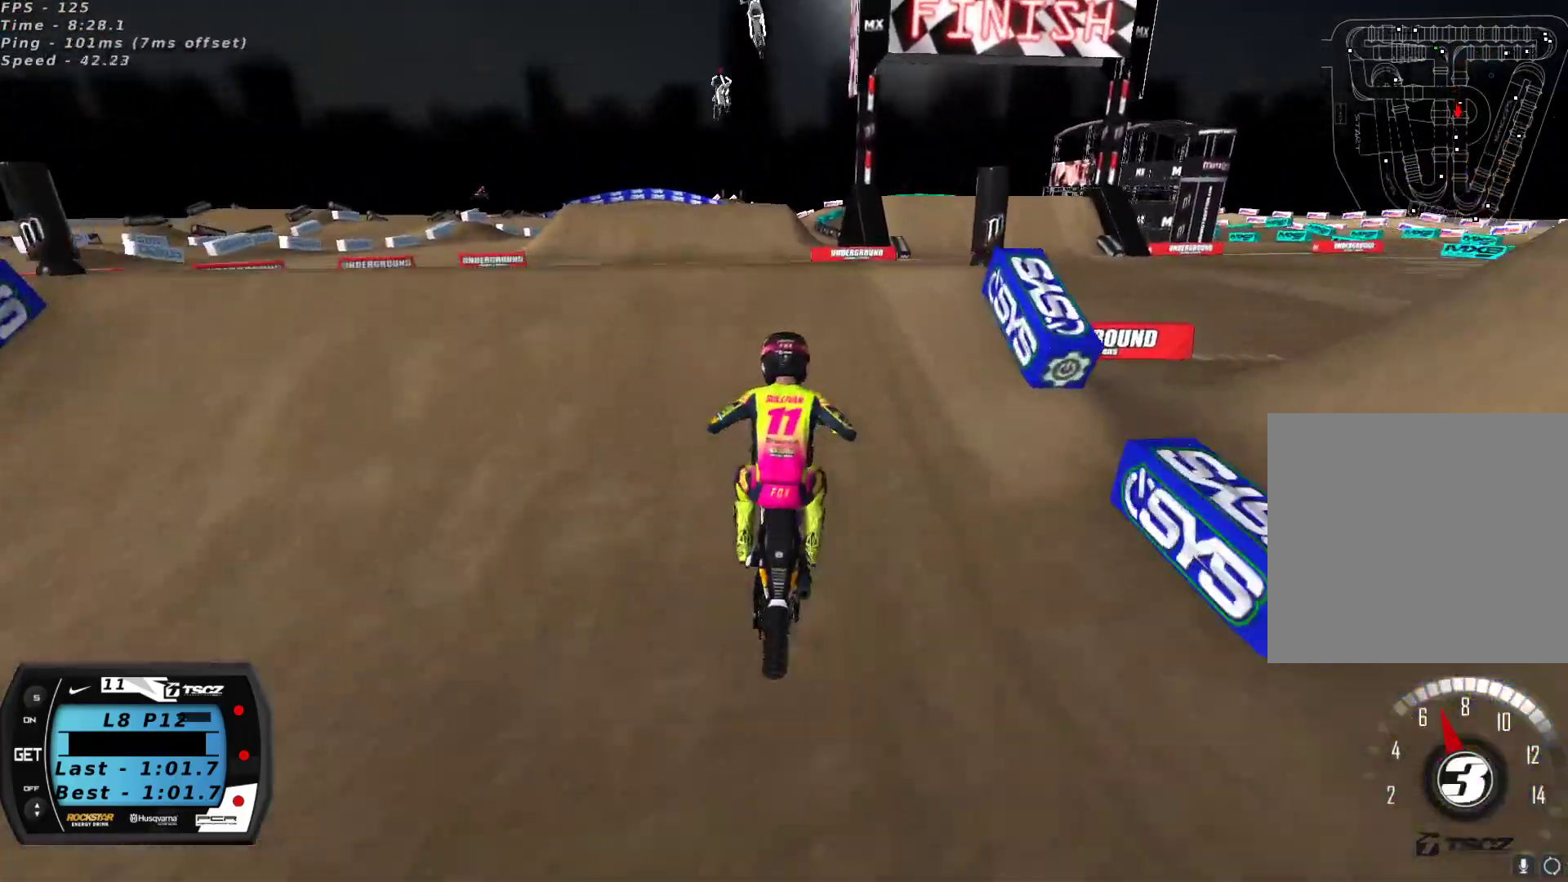
{"buttons": [], "left_stick": "center", "right_stick": "down-left", "events": [[67, "A", "up"], [117, "right_stick", "up-left"], [233, "left_stick", "down-right"], [283, "left_stick", "center"], [350, "right_stick", "center"], [417, "R2", "up"], [433, "left_stick", "right"], [450, "right_stick", "down-left"], [483, "left_stick", "center"]]}
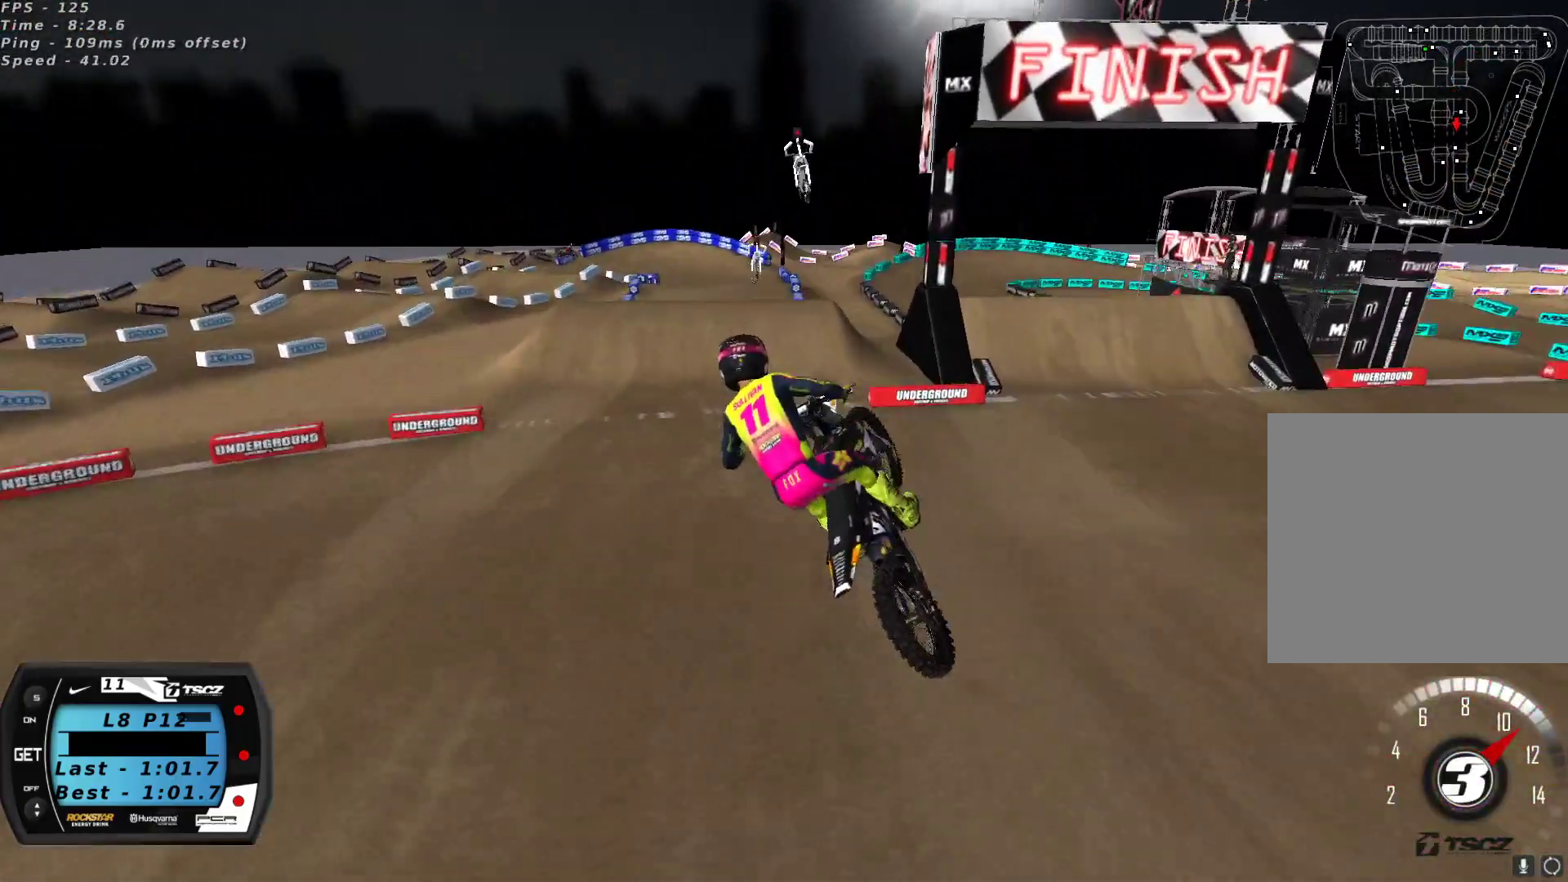
{"buttons": ["R2"], "left_stick": "right", "right_stick": "down", "events": [[117, "R2", "down"], [217, "left_stick", "right"], [233, "right_stick", "down"]]}
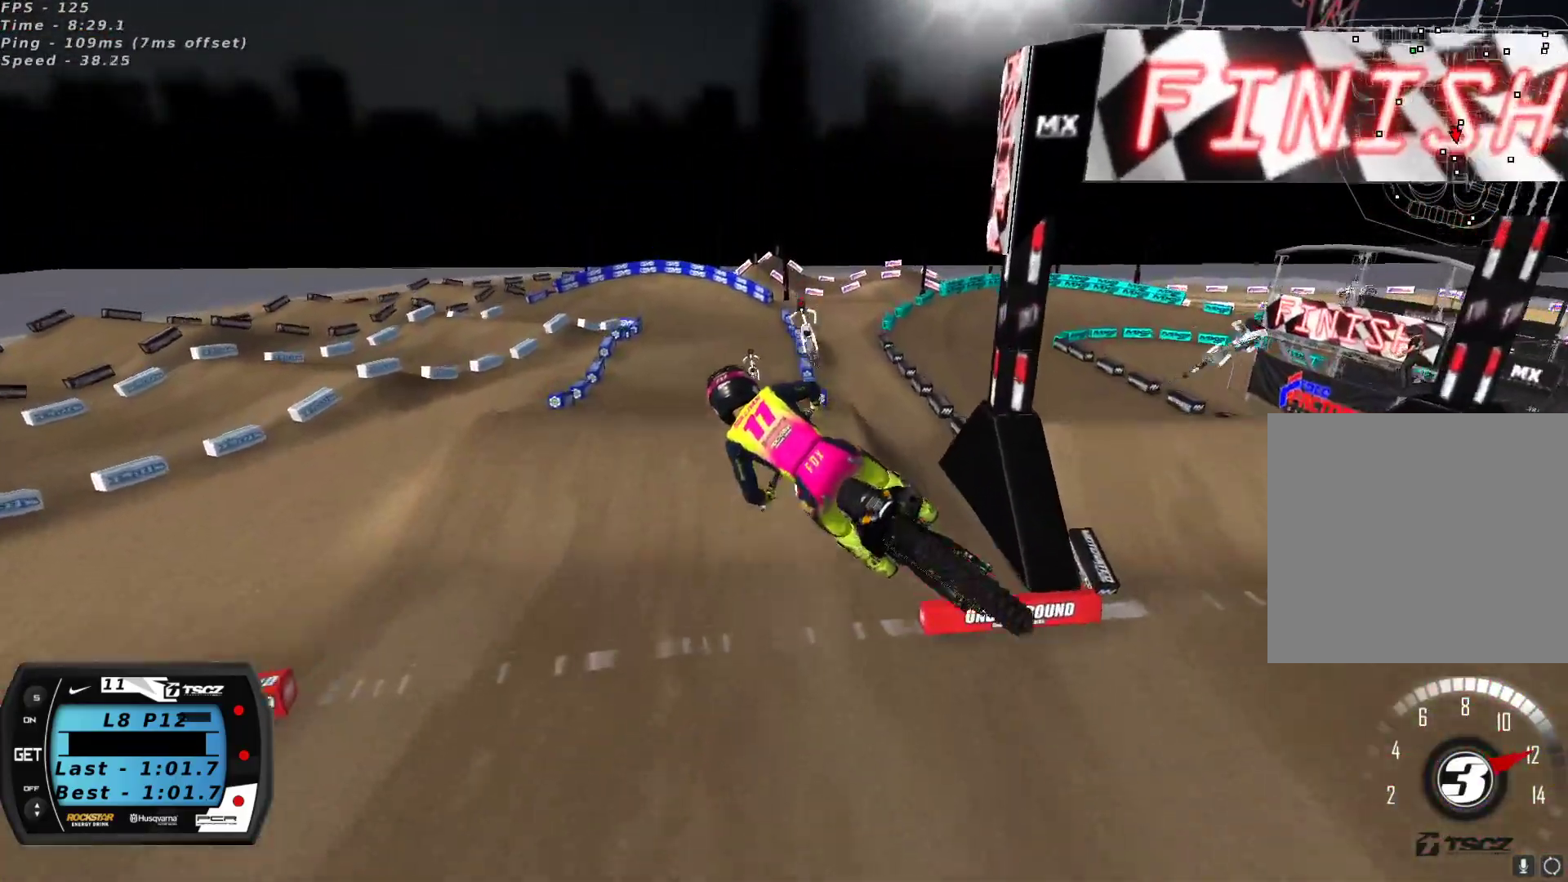
{"buttons": ["R2"], "left_stick": "left", "right_stick": "up", "events": [[133, "left_stick", "center"], [267, "right_stick", "up"], [383, "X", "down"], [467, "X", "up"], [467, "left_stick", "left"]]}
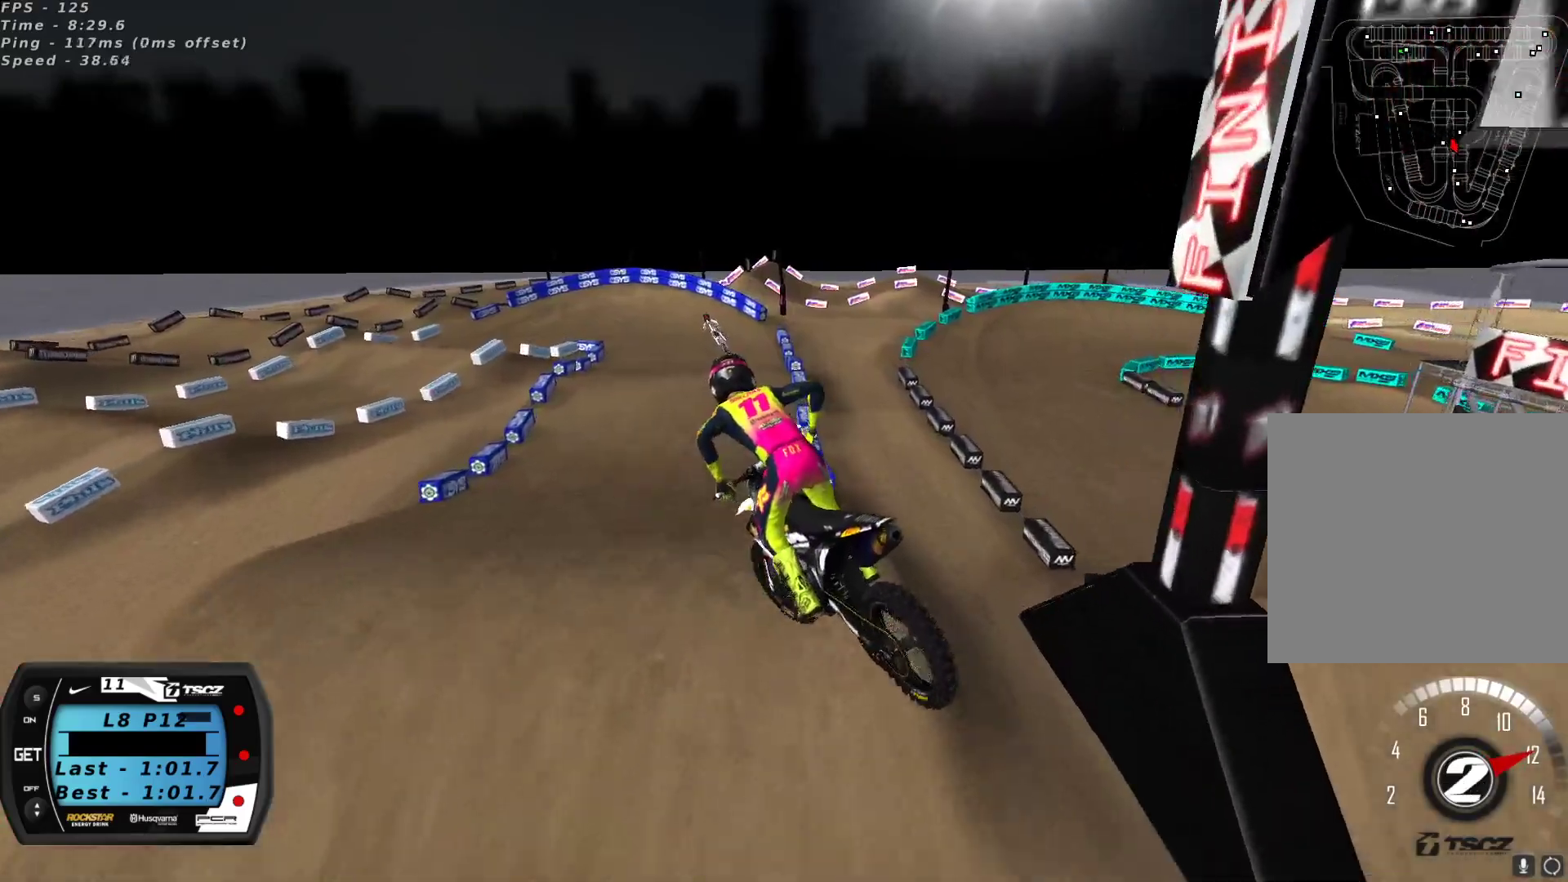
{"buttons": ["R2"], "left_stick": "center", "right_stick": "up", "events": [[217, "left_stick", "center"], [333, "left_stick", "right"], [417, "left_stick", "center"]]}
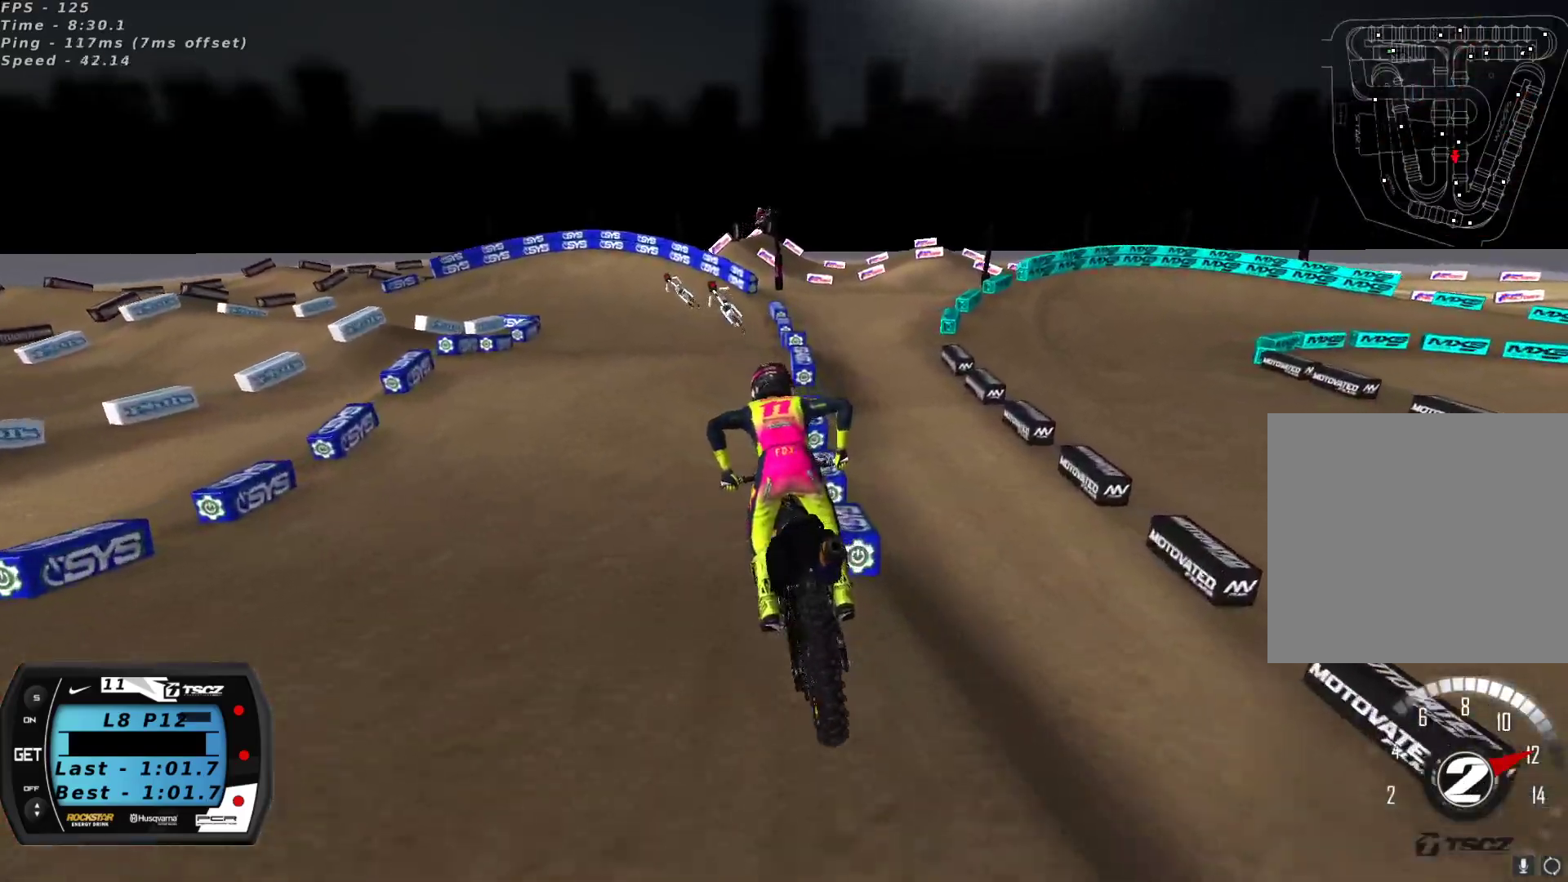
{"buttons": [], "left_stick": "down-left", "right_stick": "up", "events": [[183, "left_stick", "down-left"], [300, "X", "down"], [367, "X", "up"], [383, "R2", "up"]]}
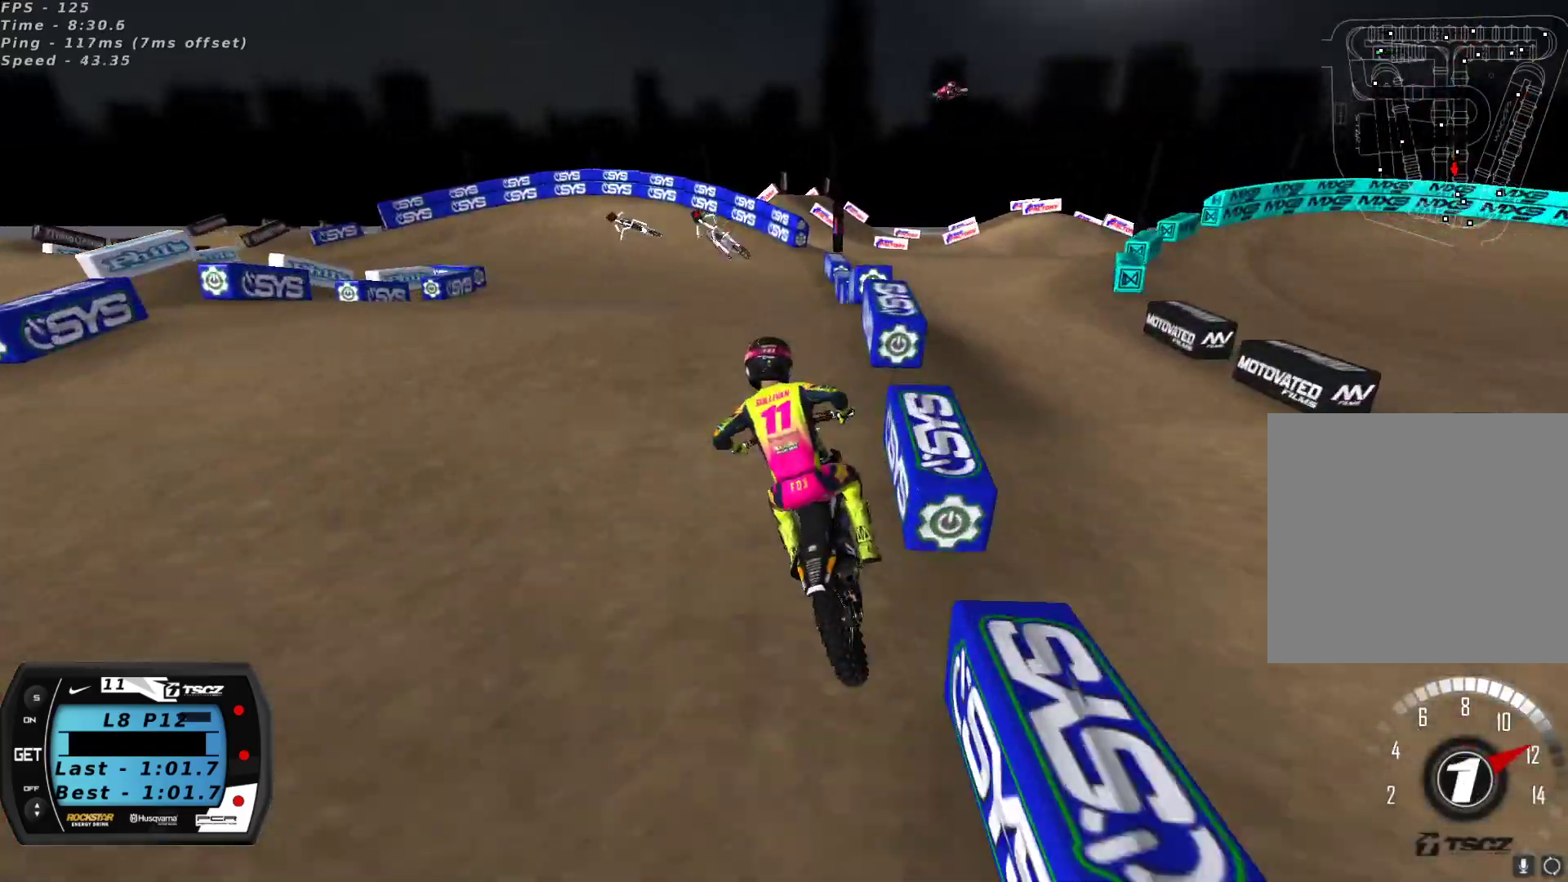
{"buttons": ["R2"], "left_stick": "center", "right_stick": "center", "events": [[33, "right_stick", "center"], [50, "left_stick", "center"], [150, "right_stick", "down-left"], [183, "left_stick", "down-left"], [350, "left_stick", "left"], [350, "right_stick", "center"], [383, "R2", "down"], [483, "left_stick", "center"]]}
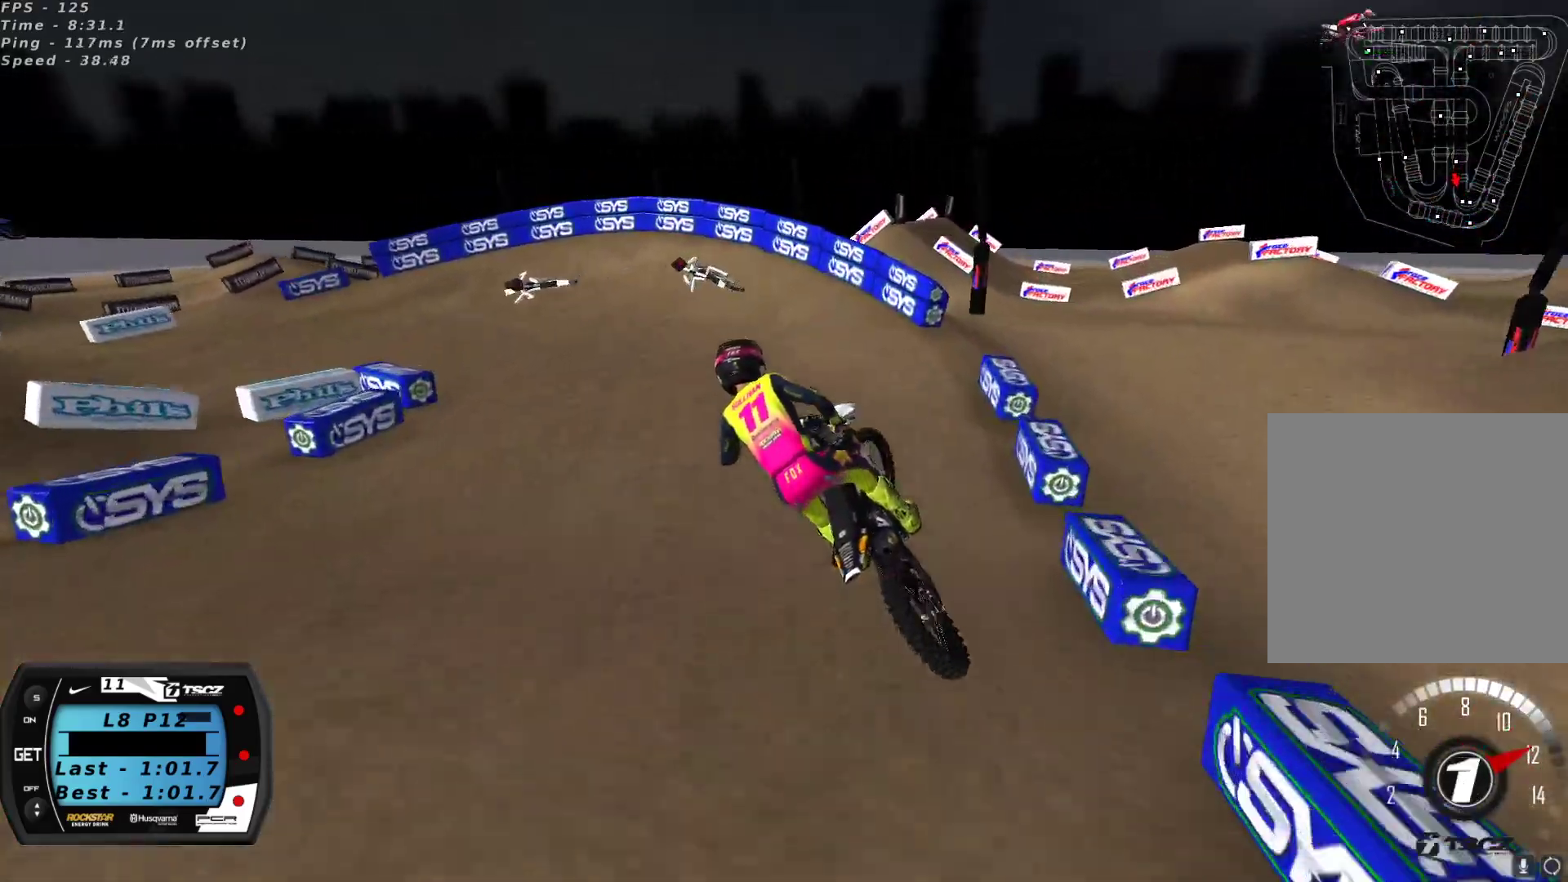
{"buttons": [], "left_stick": "center", "right_stick": "up", "events": [[67, "right_stick", "up"], [350, "left_stick", "up-right"], [383, "R2", "up"], [450, "left_stick", "center"]]}
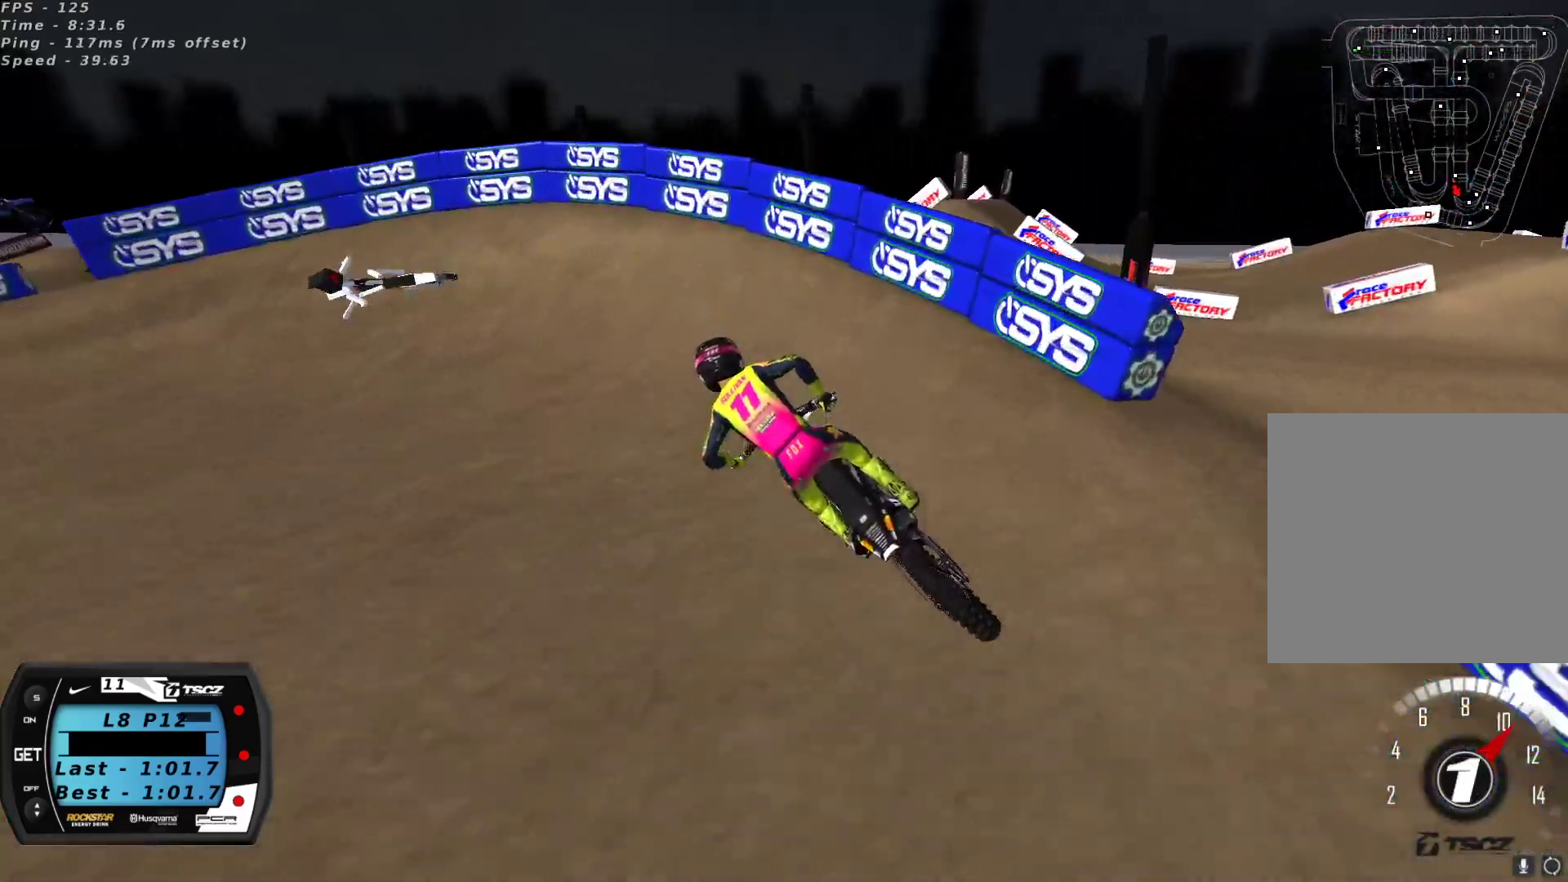
{"buttons": [], "left_stick": "down-left", "right_stick": "up", "events": [[67, "left_stick", "down-left"], [367, "R2", "down"], [433, "R2", "up"]]}
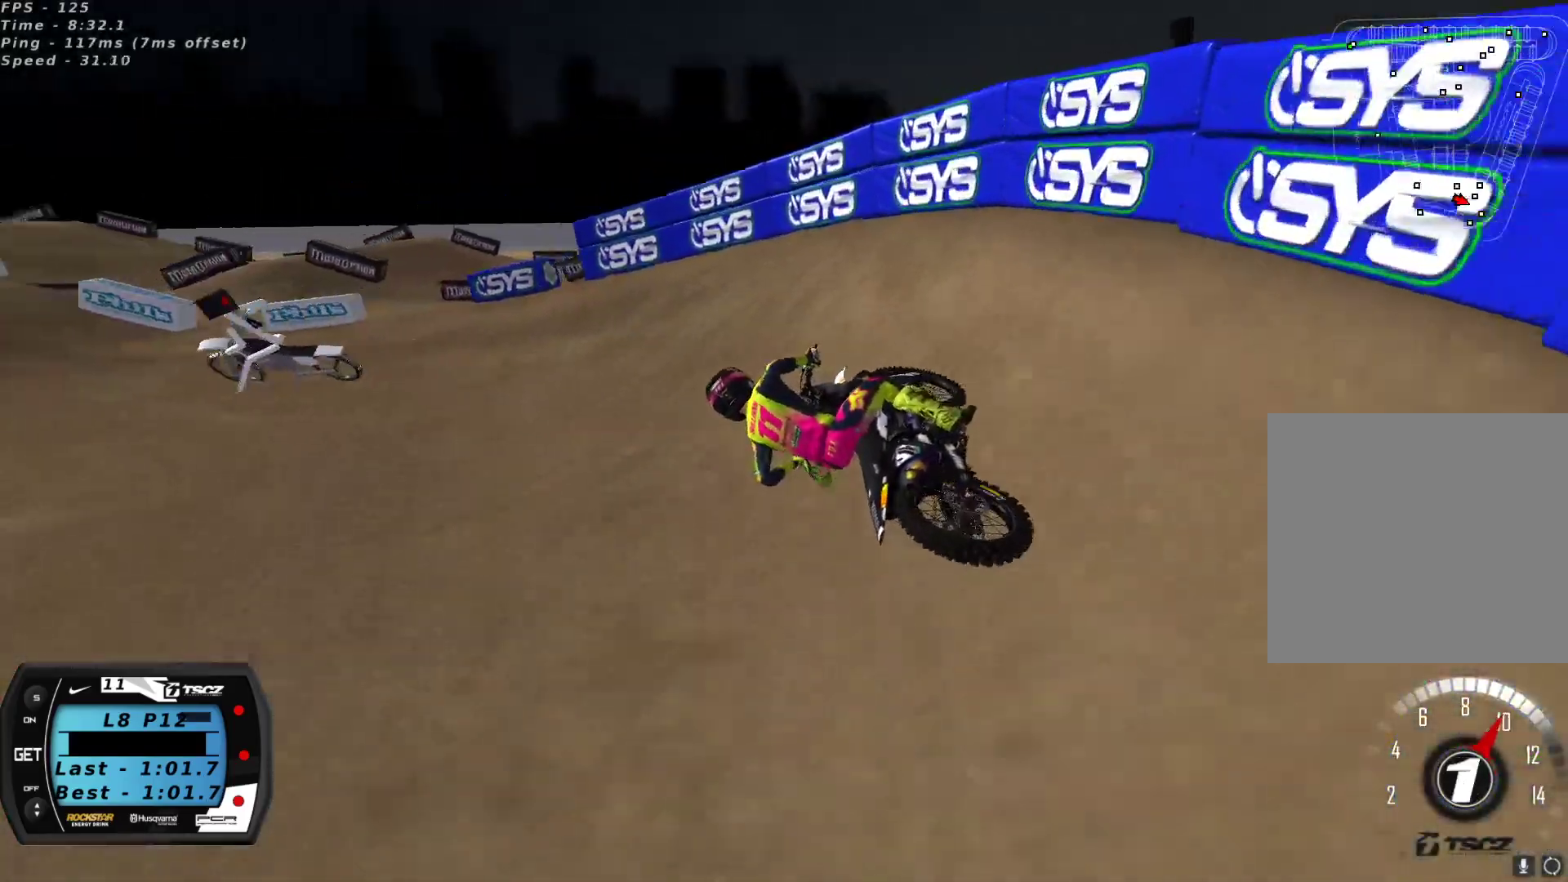
{"buttons": ["R2"], "left_stick": "right", "right_stick": "up", "events": [[283, "R2", "down"], [283, "left_stick", "center"], [417, "left_stick", "right"]]}